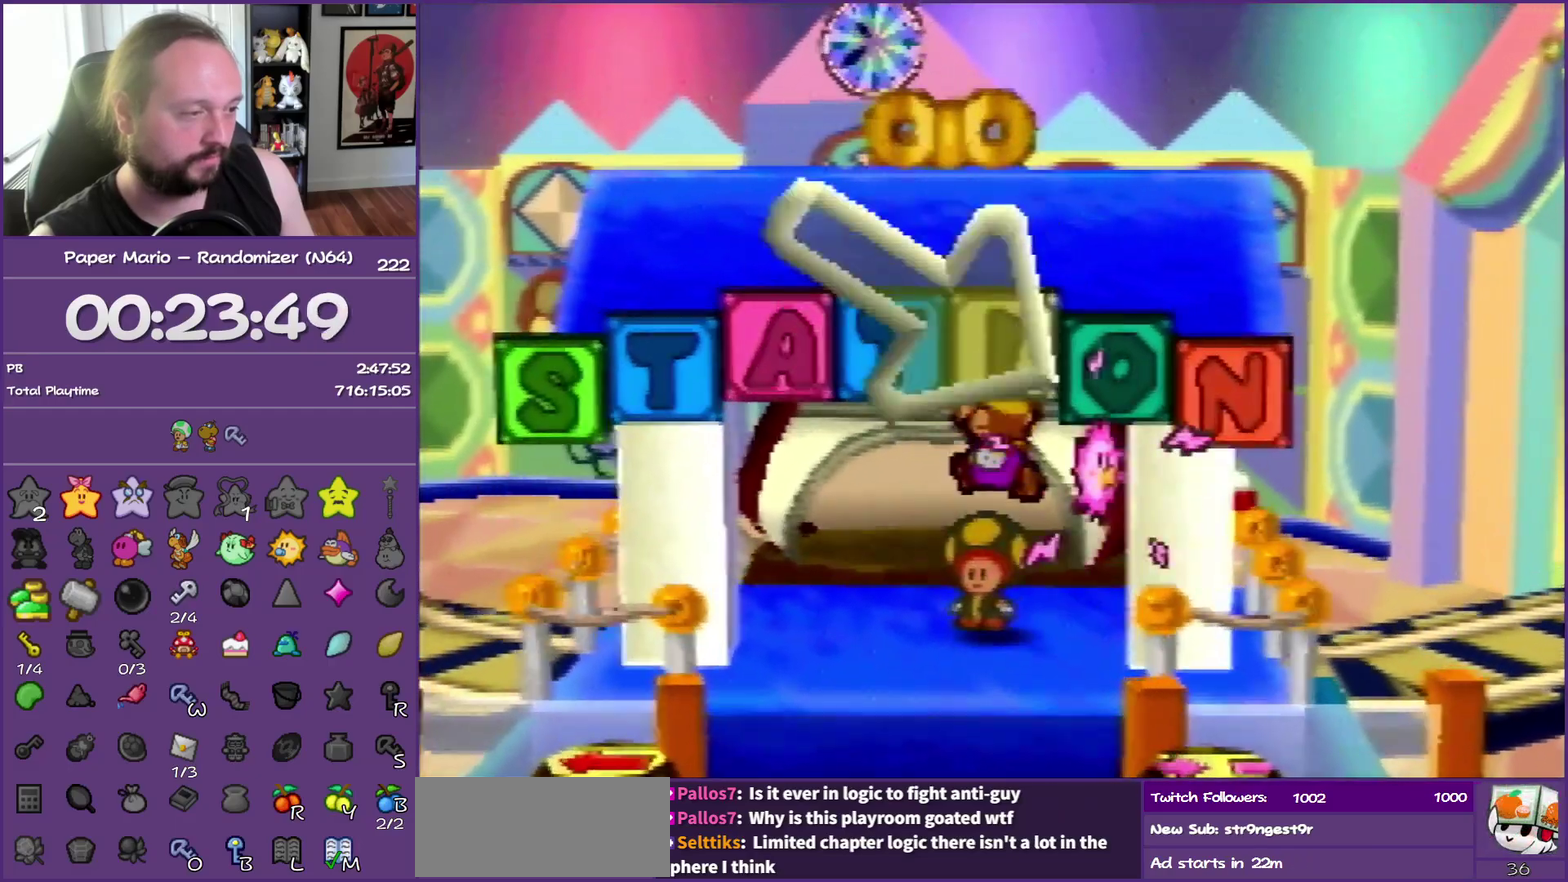
Gameplay with a controller (Nintendo layout); each line is a JSON object with the inputs held at the frame after it. "events" lists button and stick changes between this image and that frame as [ms after this image, input, new state], when the widget could be followed in between. This overlay highlights the sticks when they move; stick clicks (L3) are not distinguishable. Not read: L3 R3.
{"buttons": ["B"], "left_stick": "center", "events": [[117, "left_stick", "center"], [333, "A", "down"], [500, "A", "up"]]}
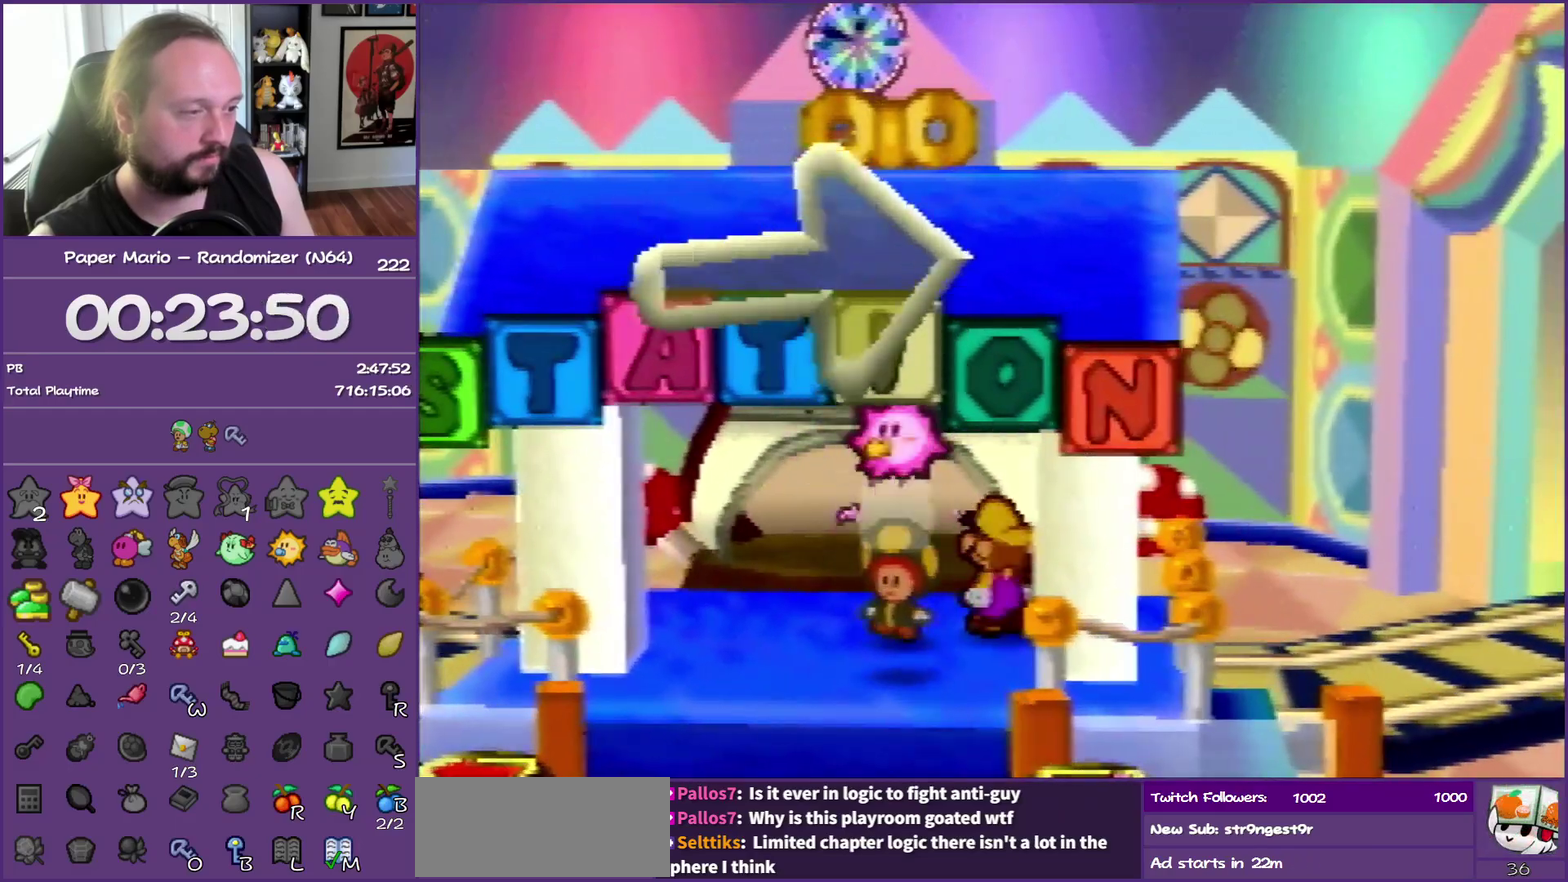
{"buttons": ["B"], "left_stick": "center", "events": []}
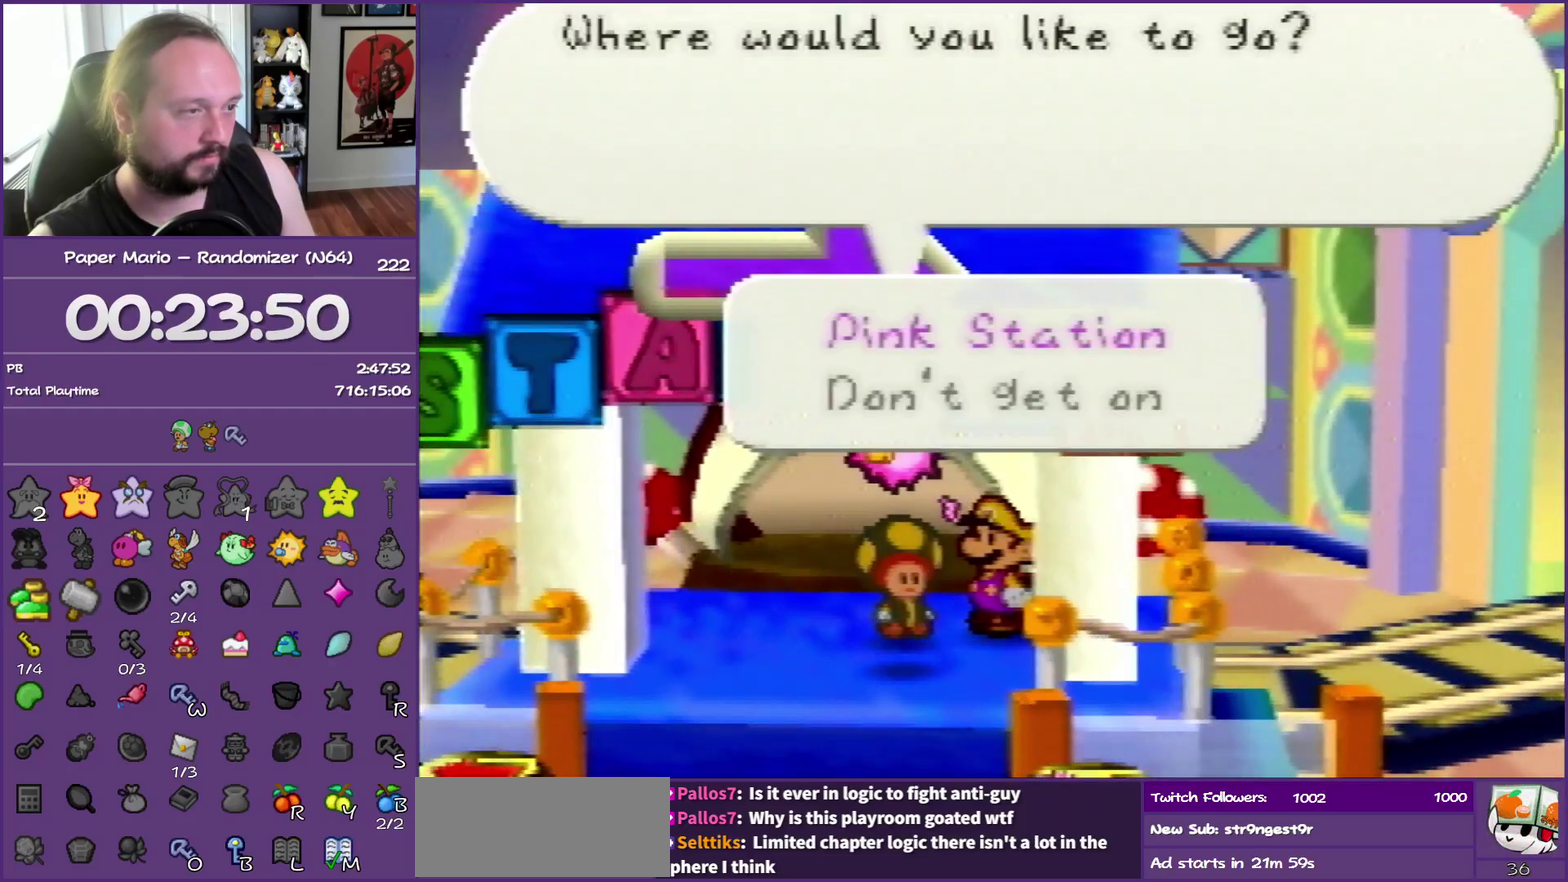
{"buttons": ["B"], "left_stick": "center", "events": [[117, "A", "down"], [250, "A", "up"]]}
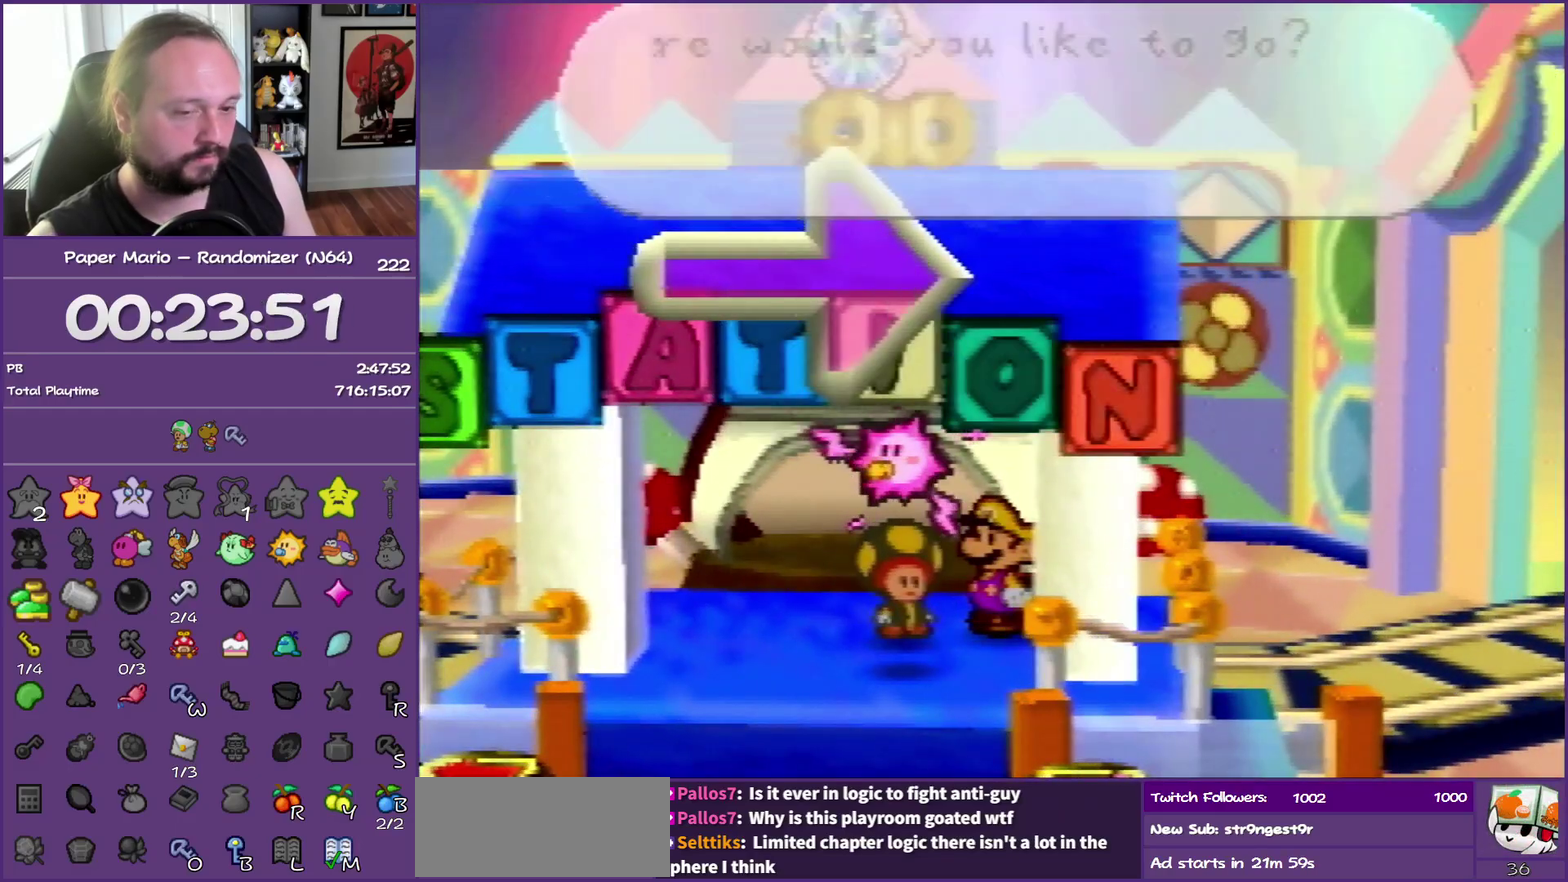
{"buttons": ["B"], "left_stick": "center", "events": []}
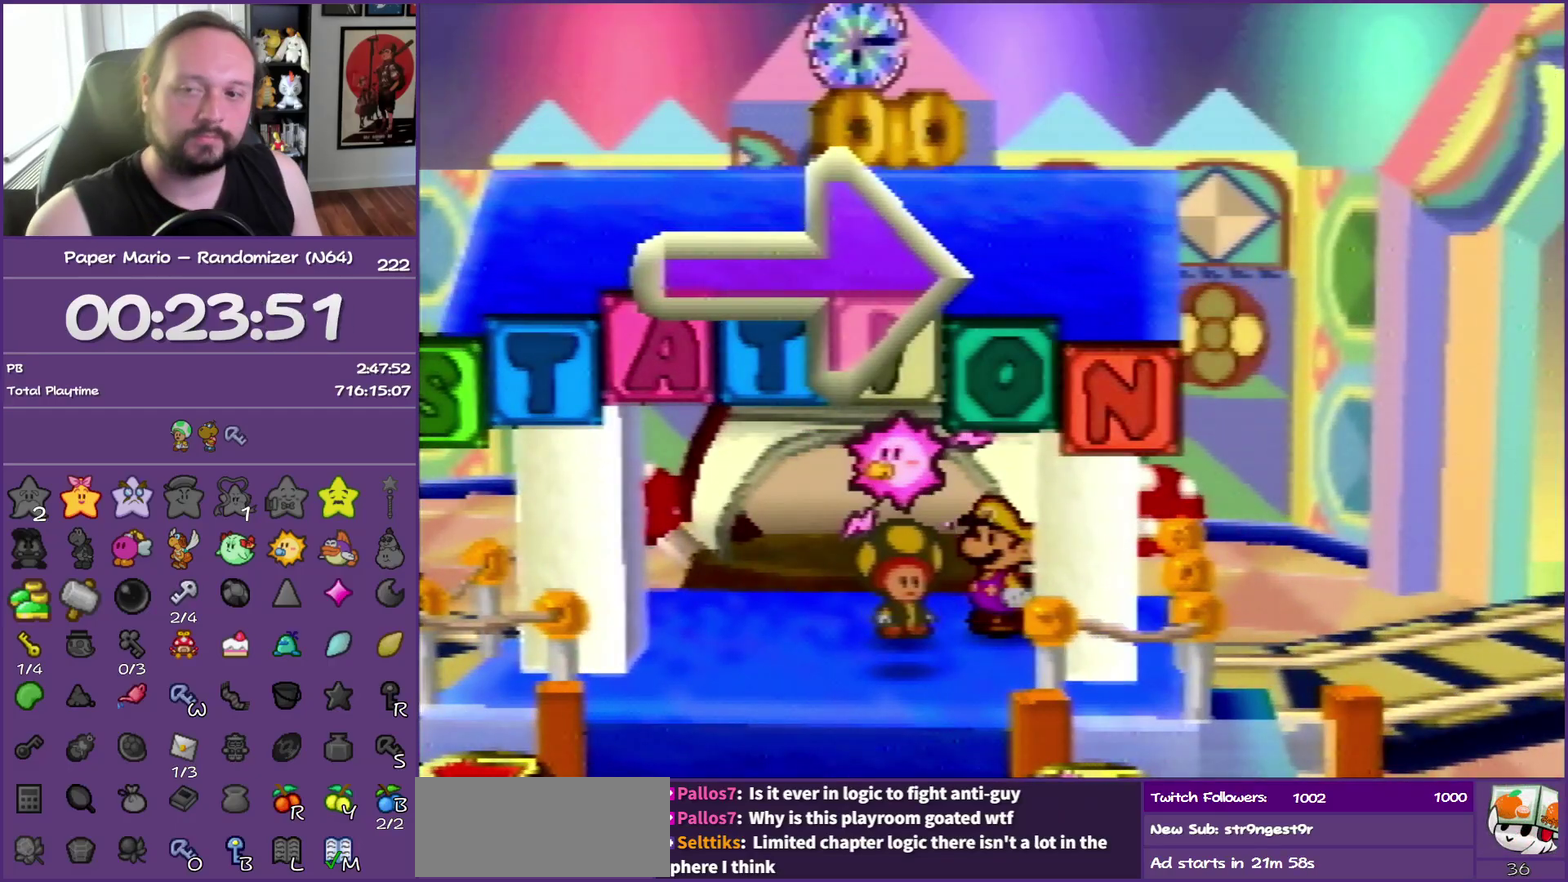
{"buttons": ["B"], "left_stick": "center", "events": []}
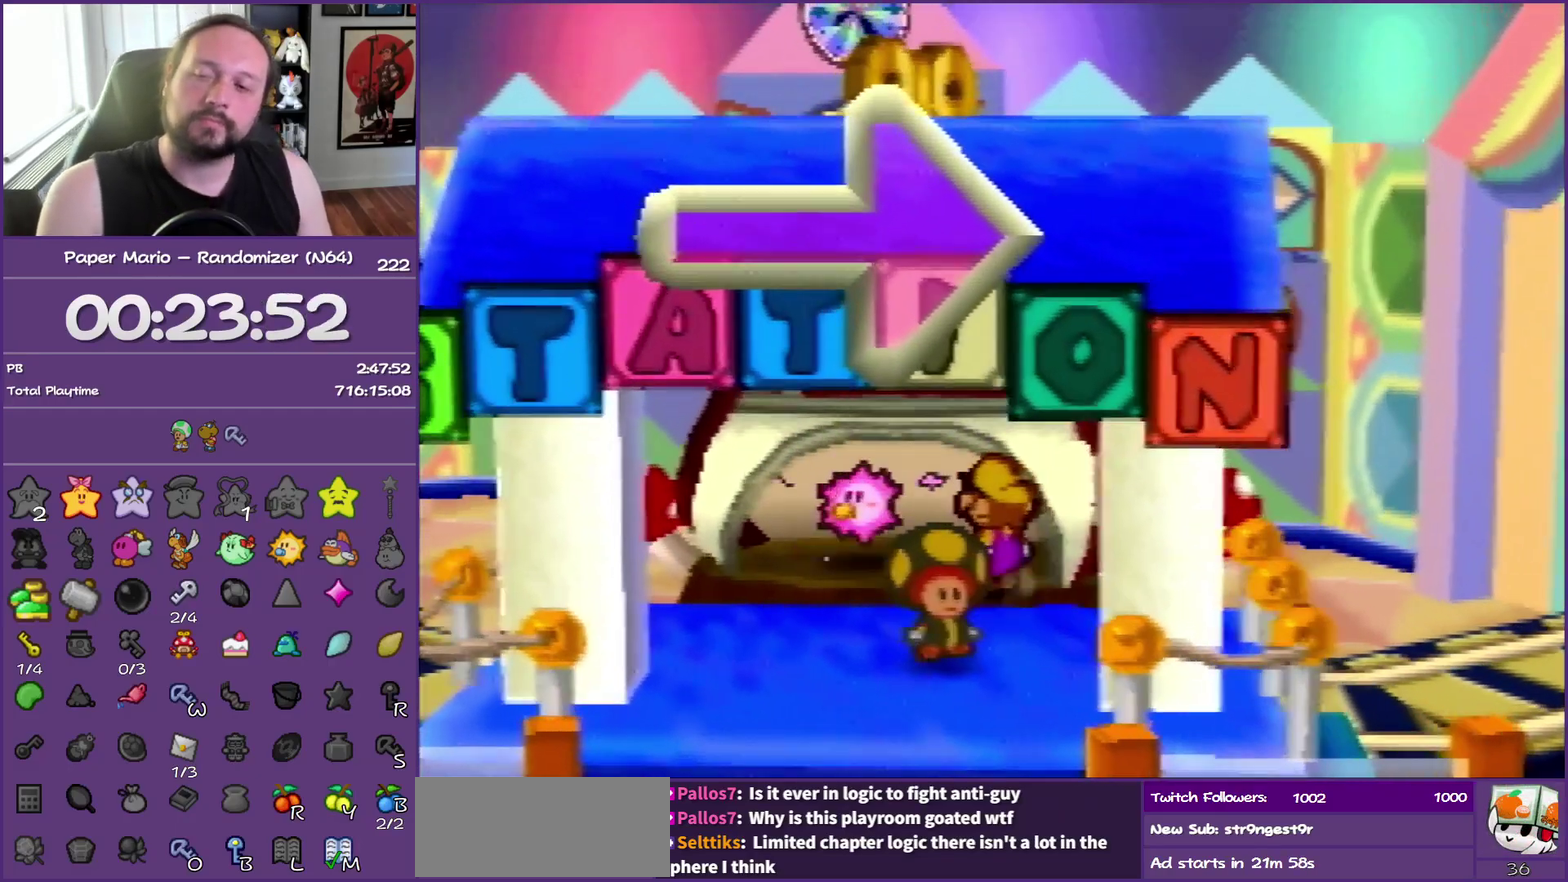
{"buttons": ["B"], "left_stick": "center", "events": []}
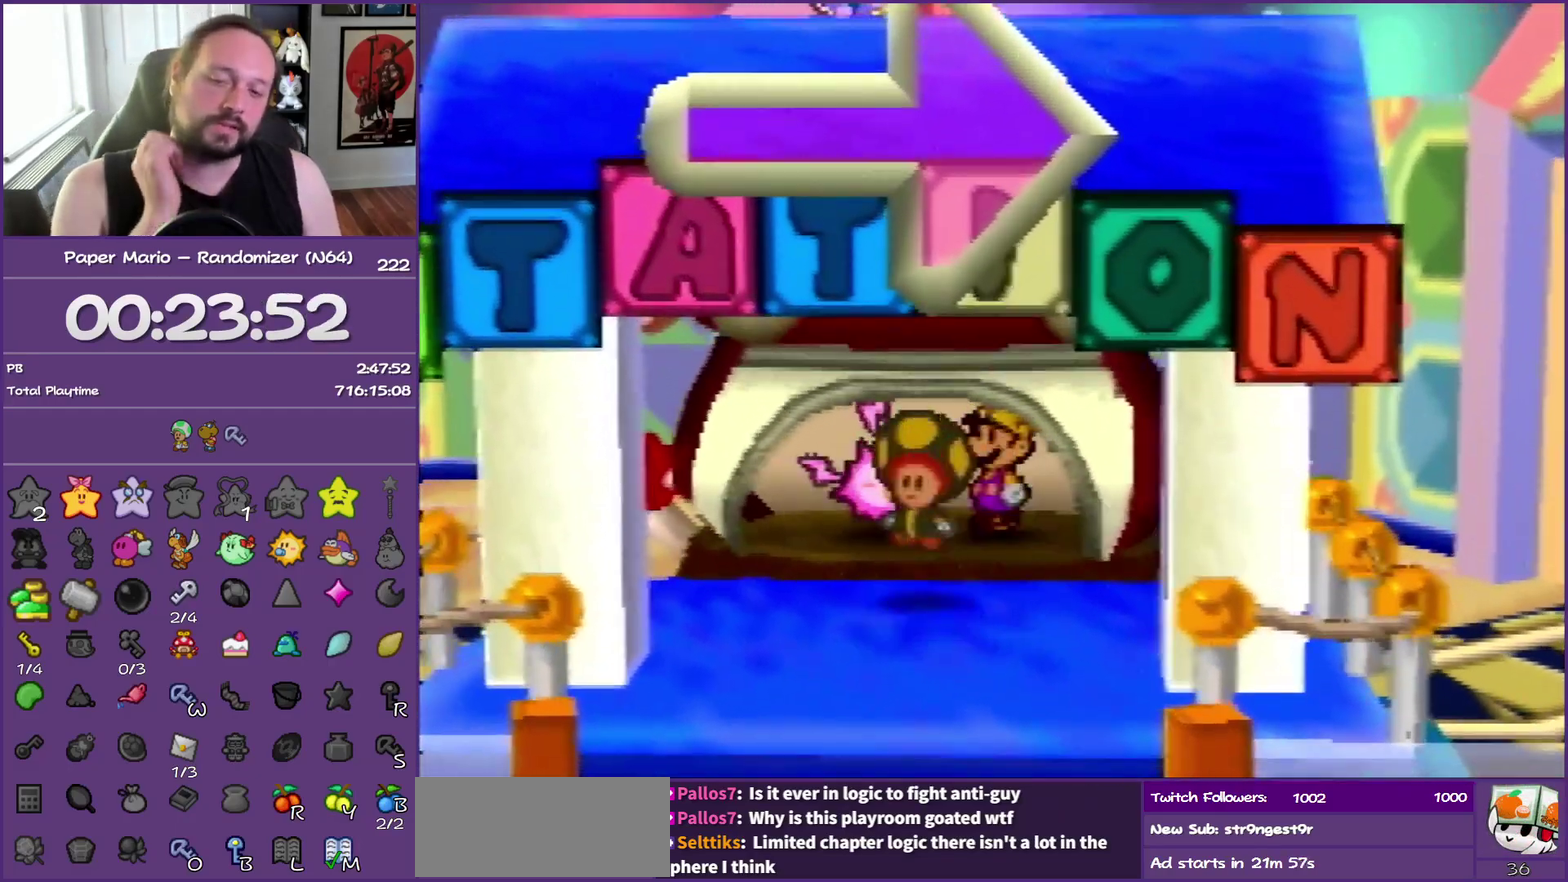
{"buttons": ["B"], "left_stick": "center", "events": []}
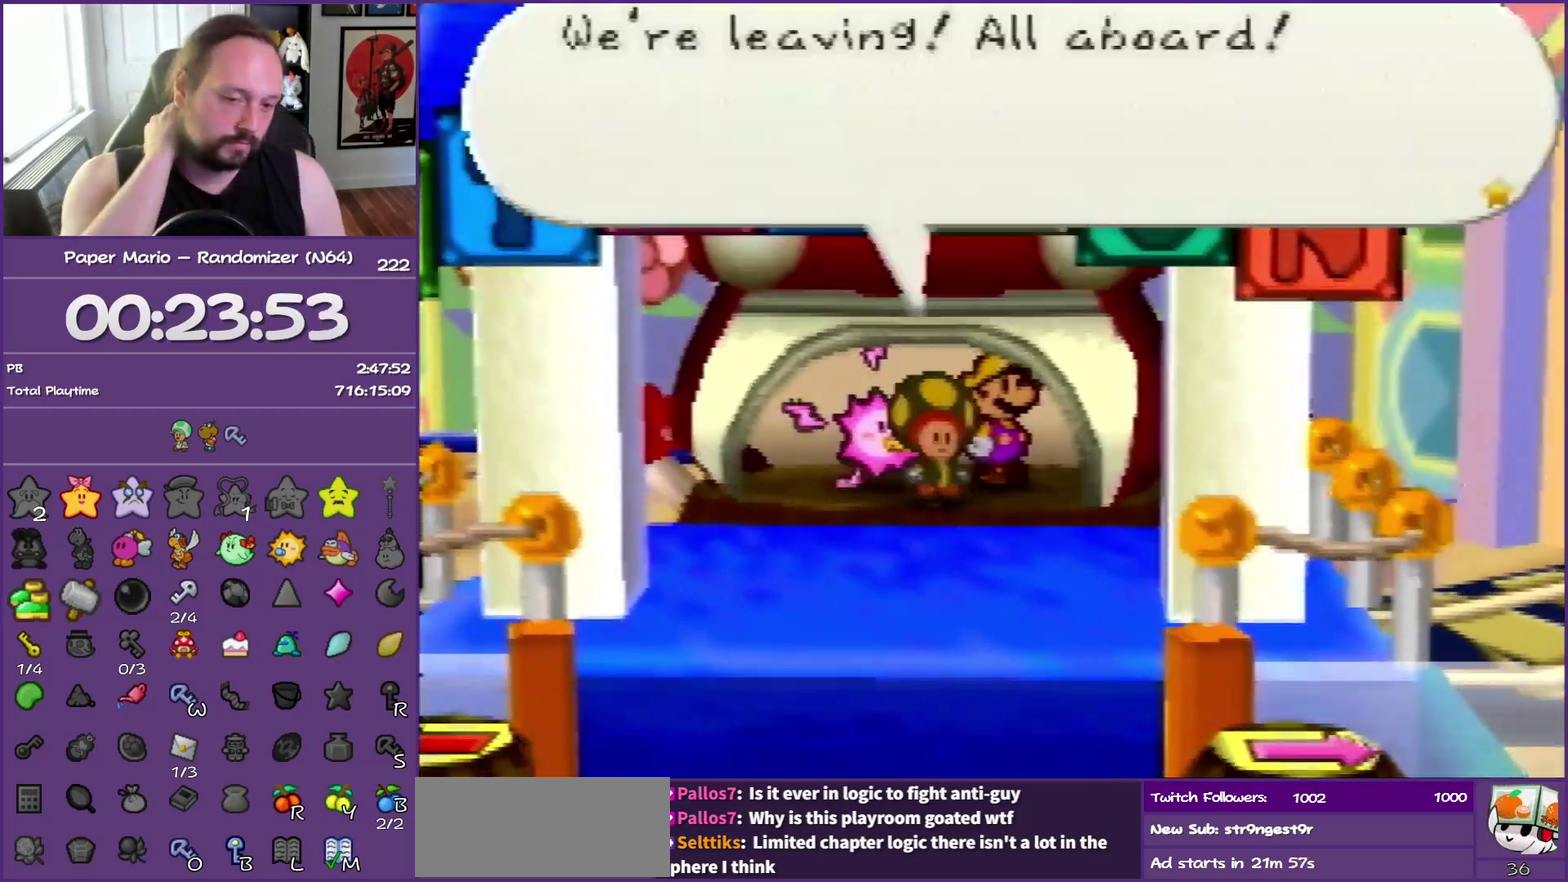
{"buttons": ["B"], "left_stick": "center", "events": []}
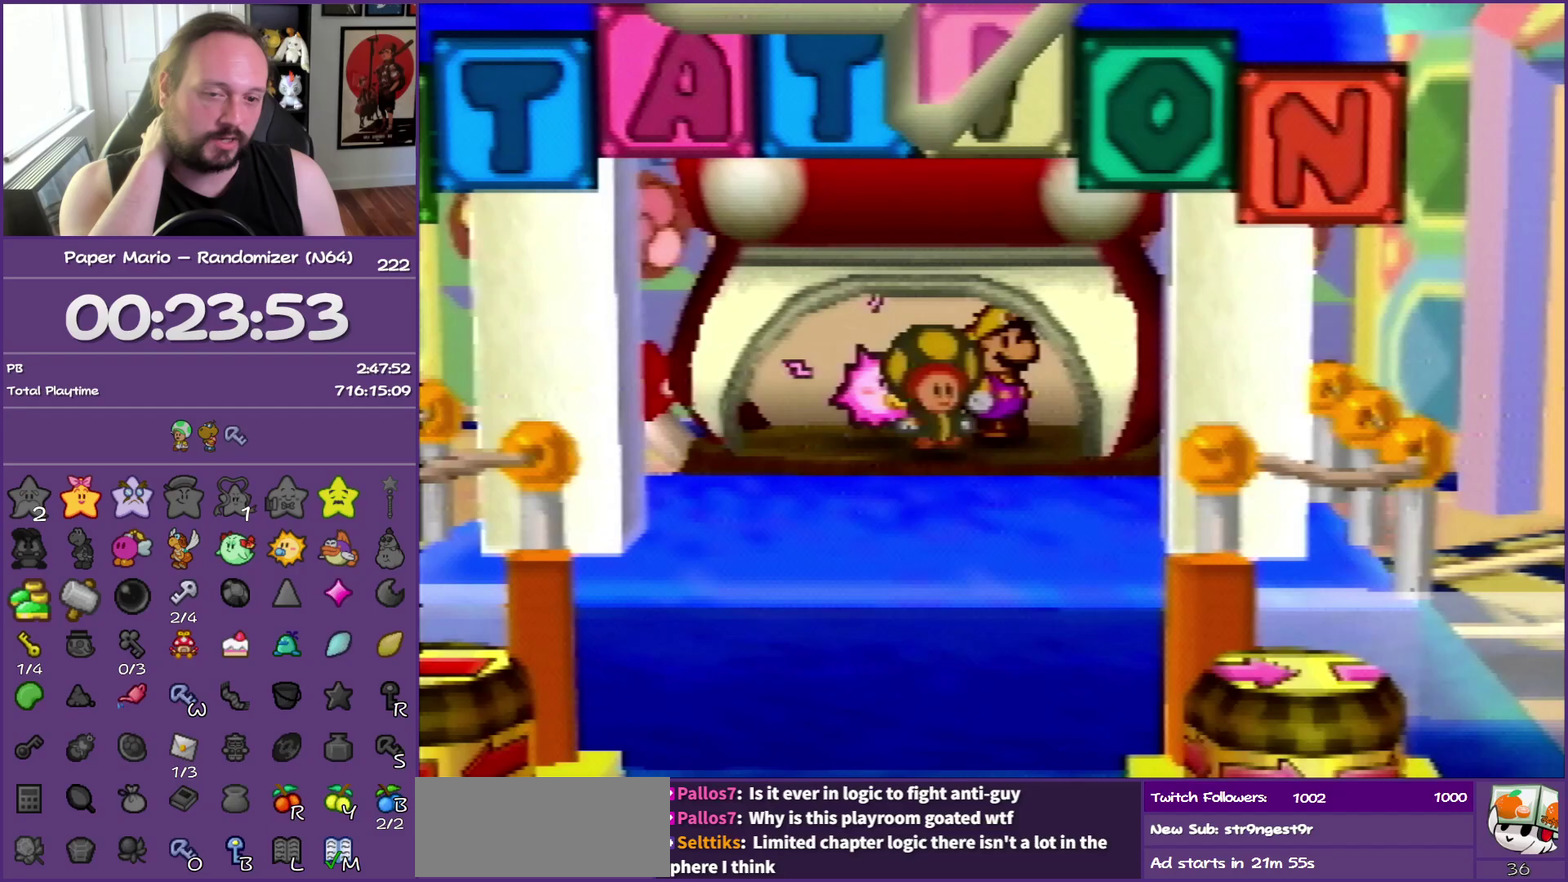
{"buttons": ["B"], "left_stick": "center", "events": []}
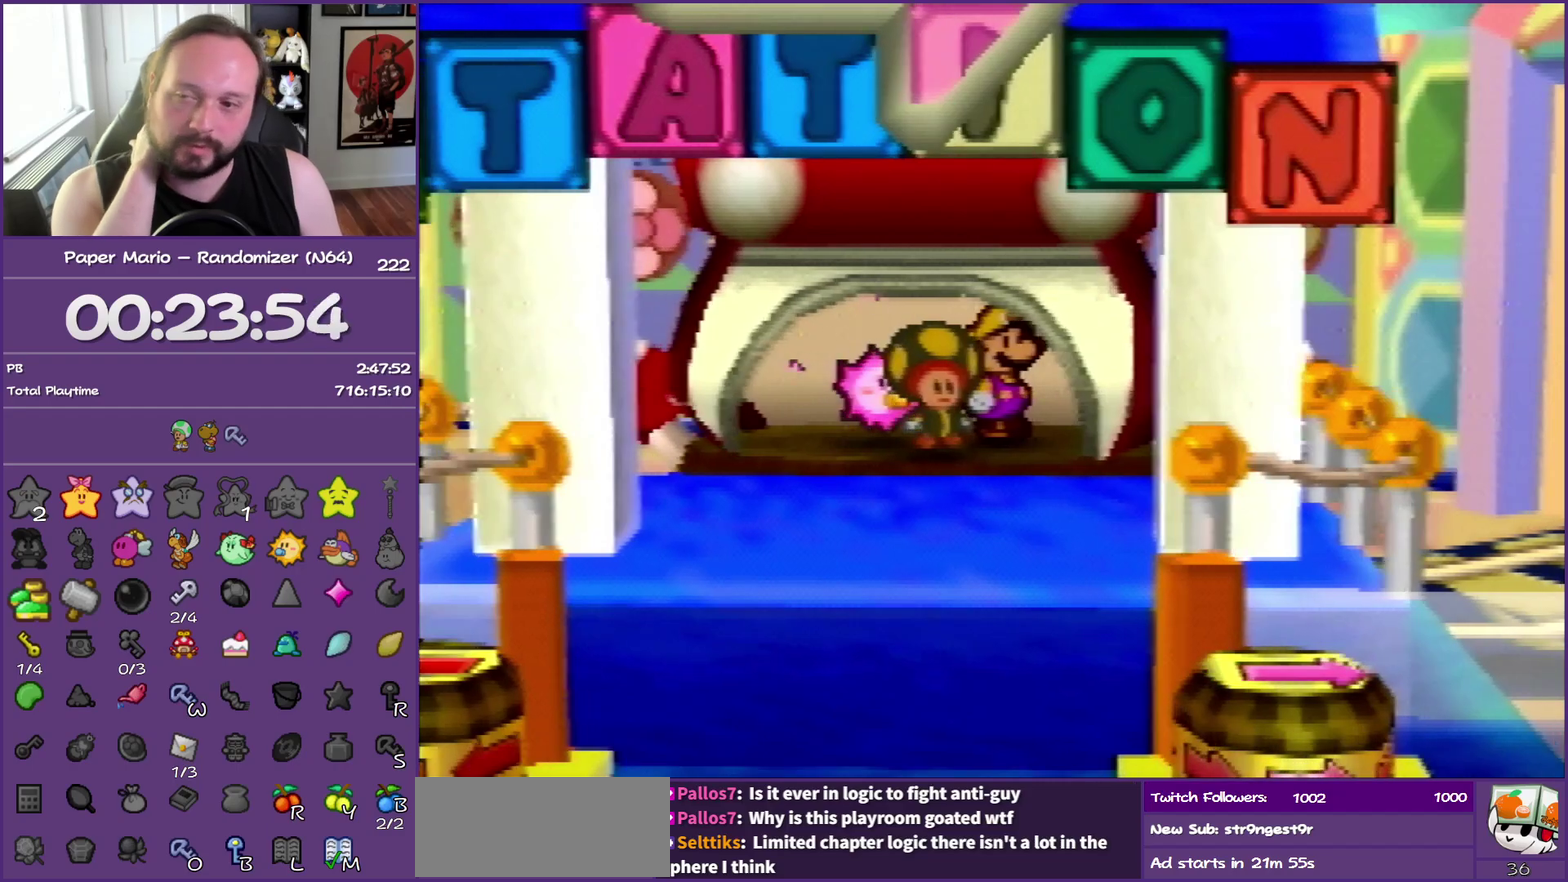
{"buttons": ["B"], "left_stick": "center", "events": []}
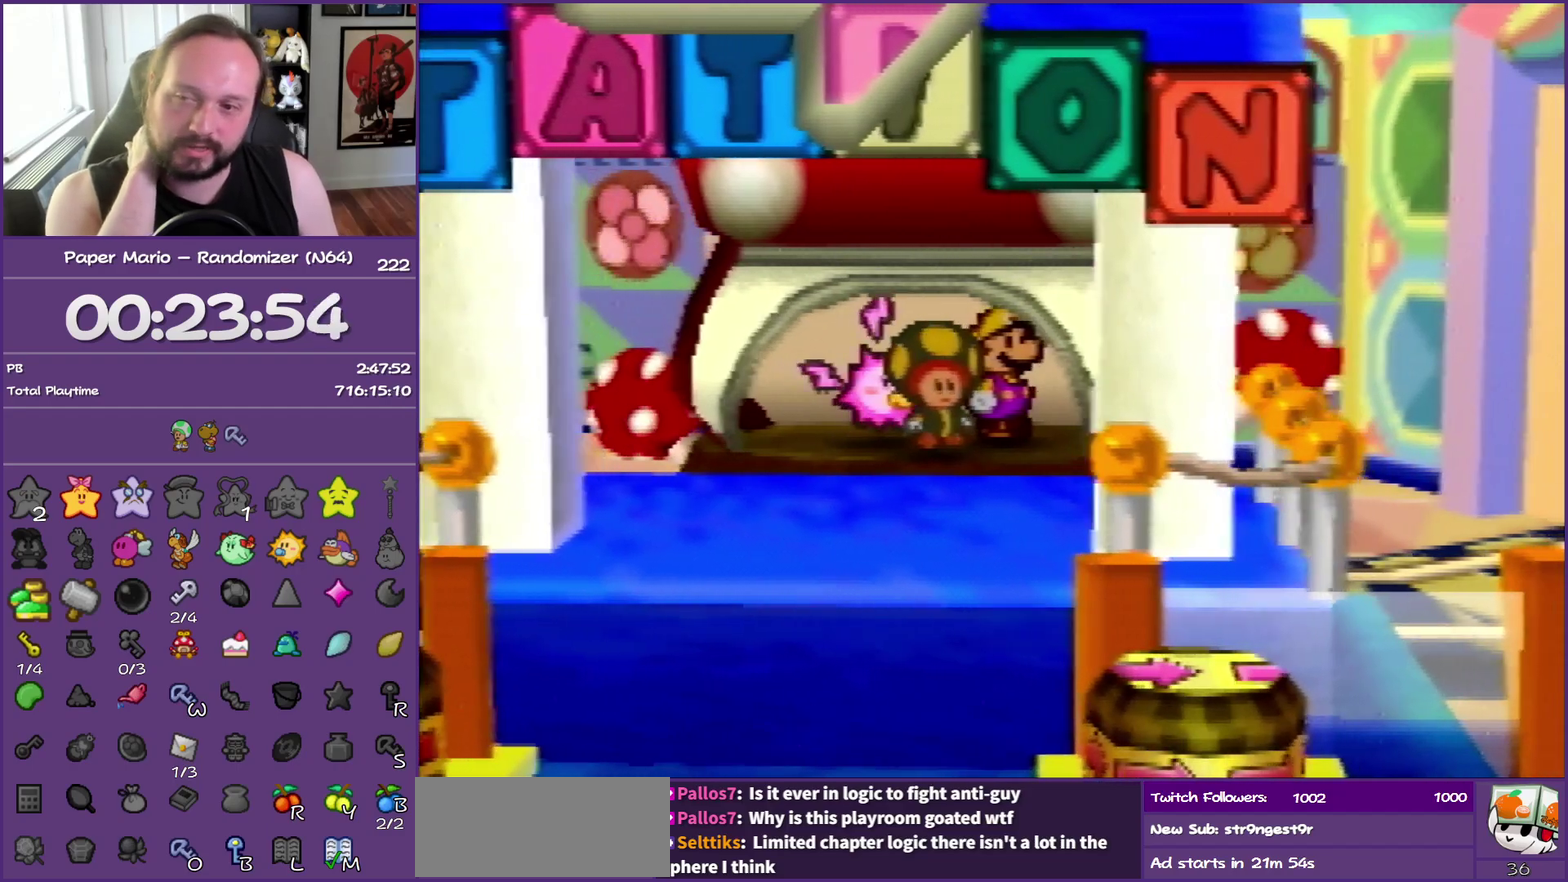
{"buttons": ["A", "B"], "left_stick": "center", "events": [[417, "A", "down"]]}
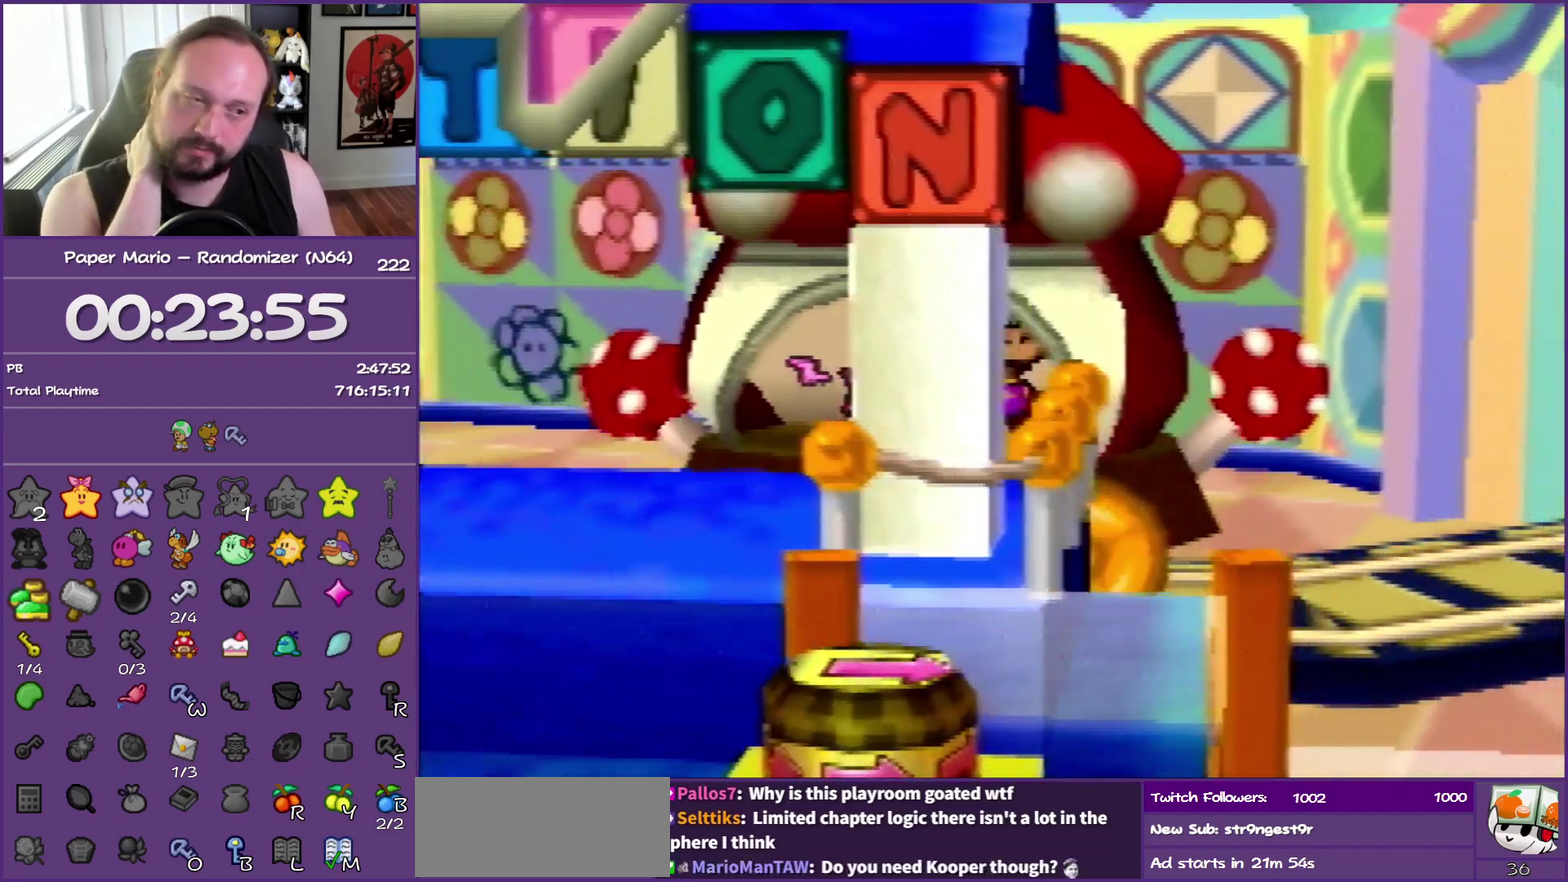
{"buttons": ["A", "B"], "left_stick": "center", "events": [[67, "A", "up"], [117, "A", "down"], [250, "A", "up"], [250, "B", "up"], [300, "A", "down"], [300, "B", "down"], [450, "A", "up"], [450, "B", "up"], [500, "A", "down"], [500, "B", "down"]]}
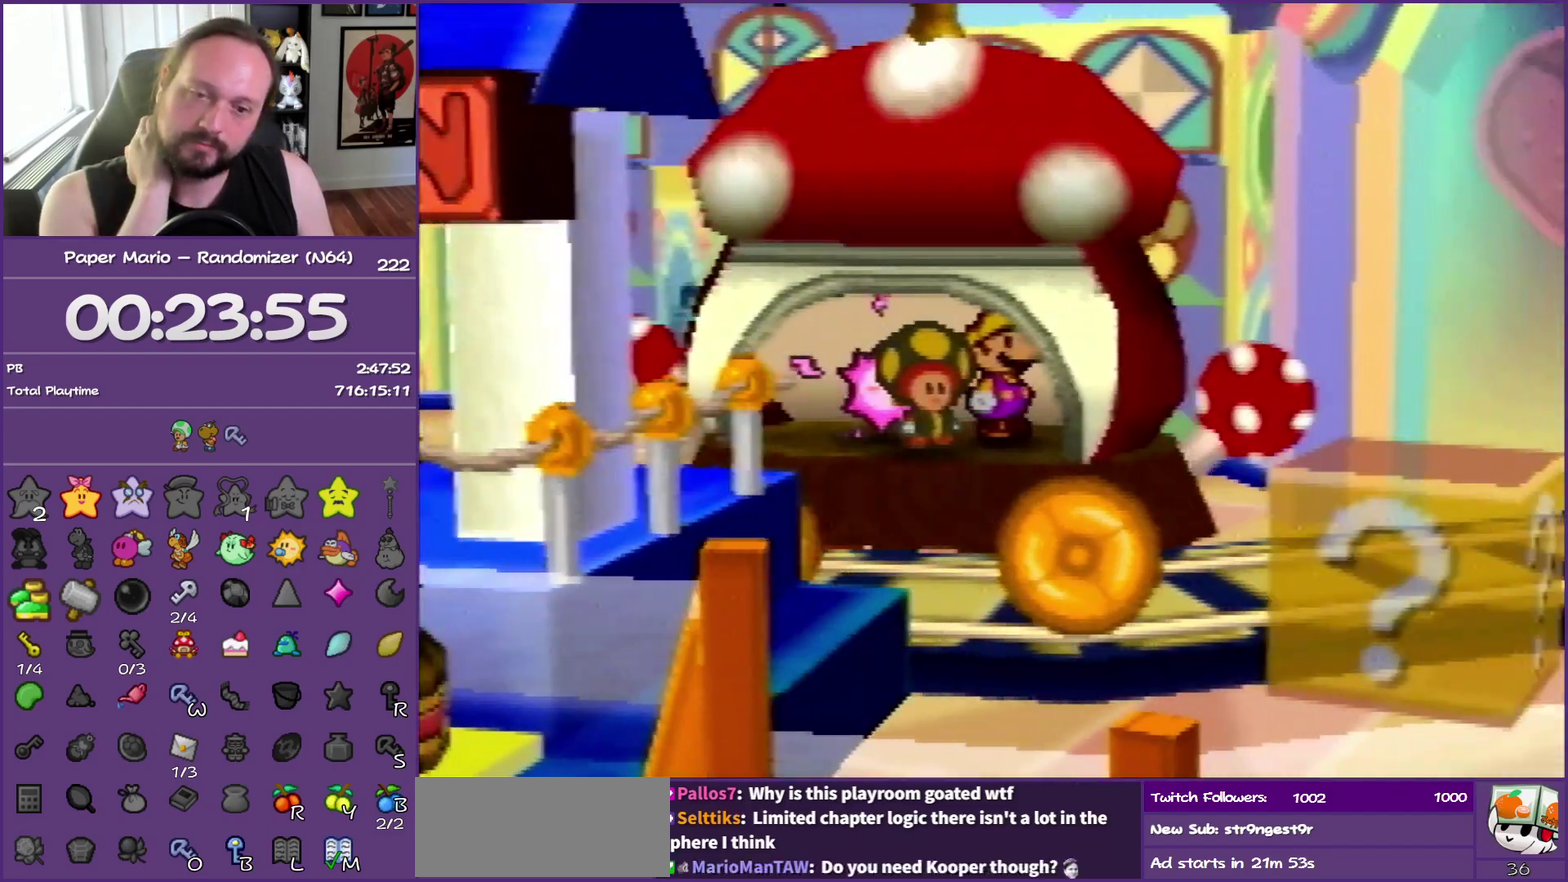
{"buttons": ["A"], "left_stick": "center", "events": [[133, "B", "up"], [200, "B", "down"], [317, "B", "up"], [383, "B", "down"], [483, "B", "up"]]}
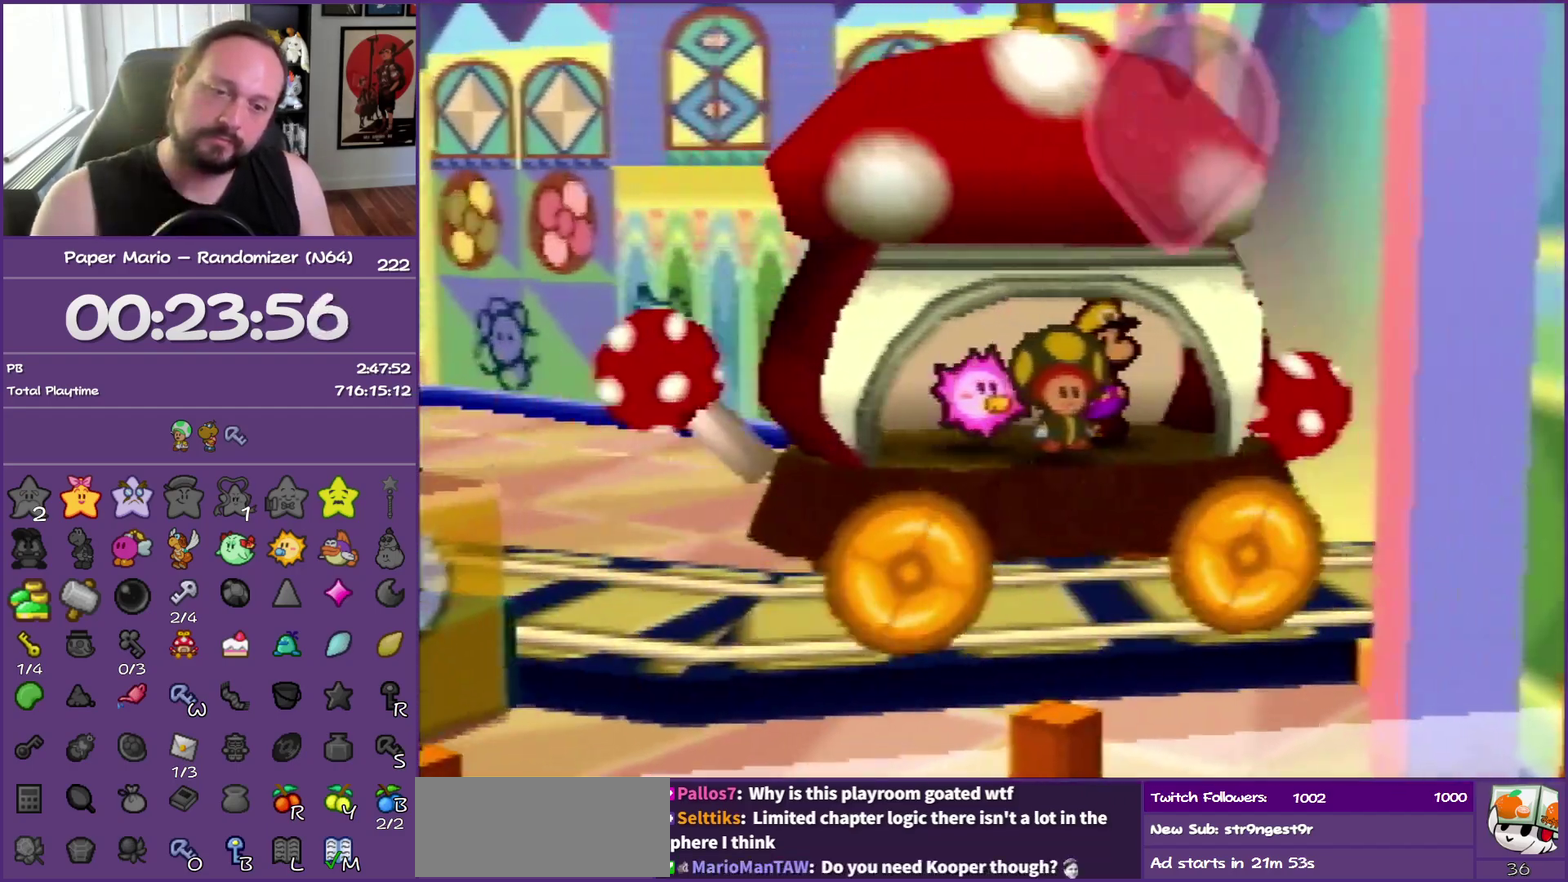
{"buttons": ["A", "B"], "left_stick": "center", "events": [[17, "A", "up"], [83, "A", "down"], [83, "B", "down"], [167, "B", "up"], [200, "A", "up"], [250, "A", "down"], [250, "B", "down"], [350, "B", "up"], [383, "A", "up"], [433, "A", "down"], [450, "B", "down"]]}
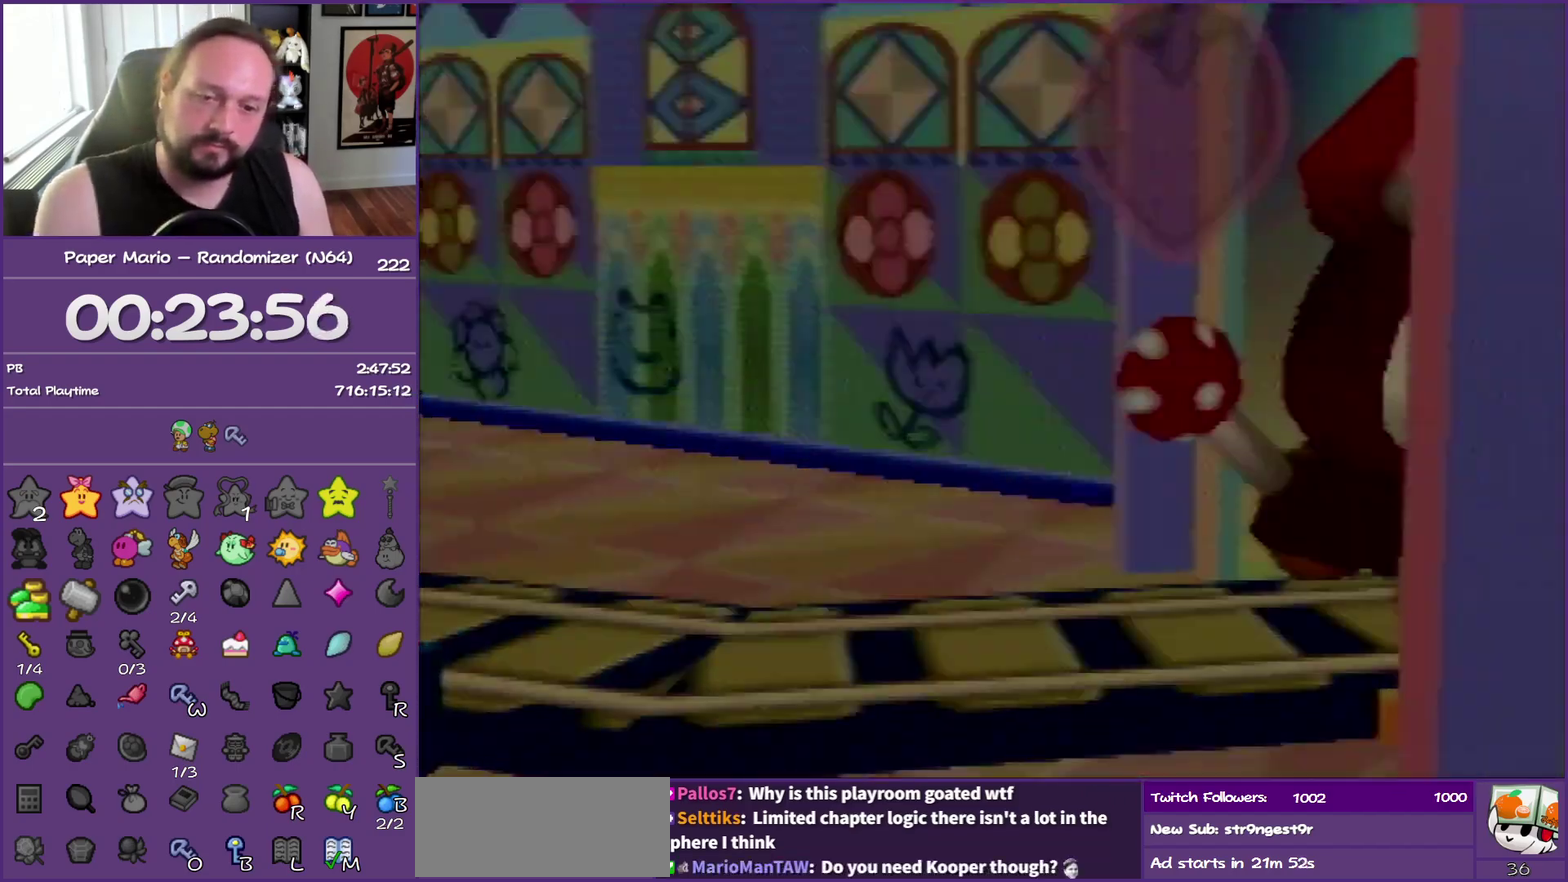
{"buttons": ["A", "B"], "left_stick": "center", "events": [[33, "B", "up"], [67, "A", "up"], [117, "A", "down"], [117, "B", "down"], [200, "B", "up"], [217, "A", "up"], [283, "A", "down"], [283, "B", "down"], [383, "A", "up"], [383, "B", "up"], [467, "A", "down"], [467, "B", "down"]]}
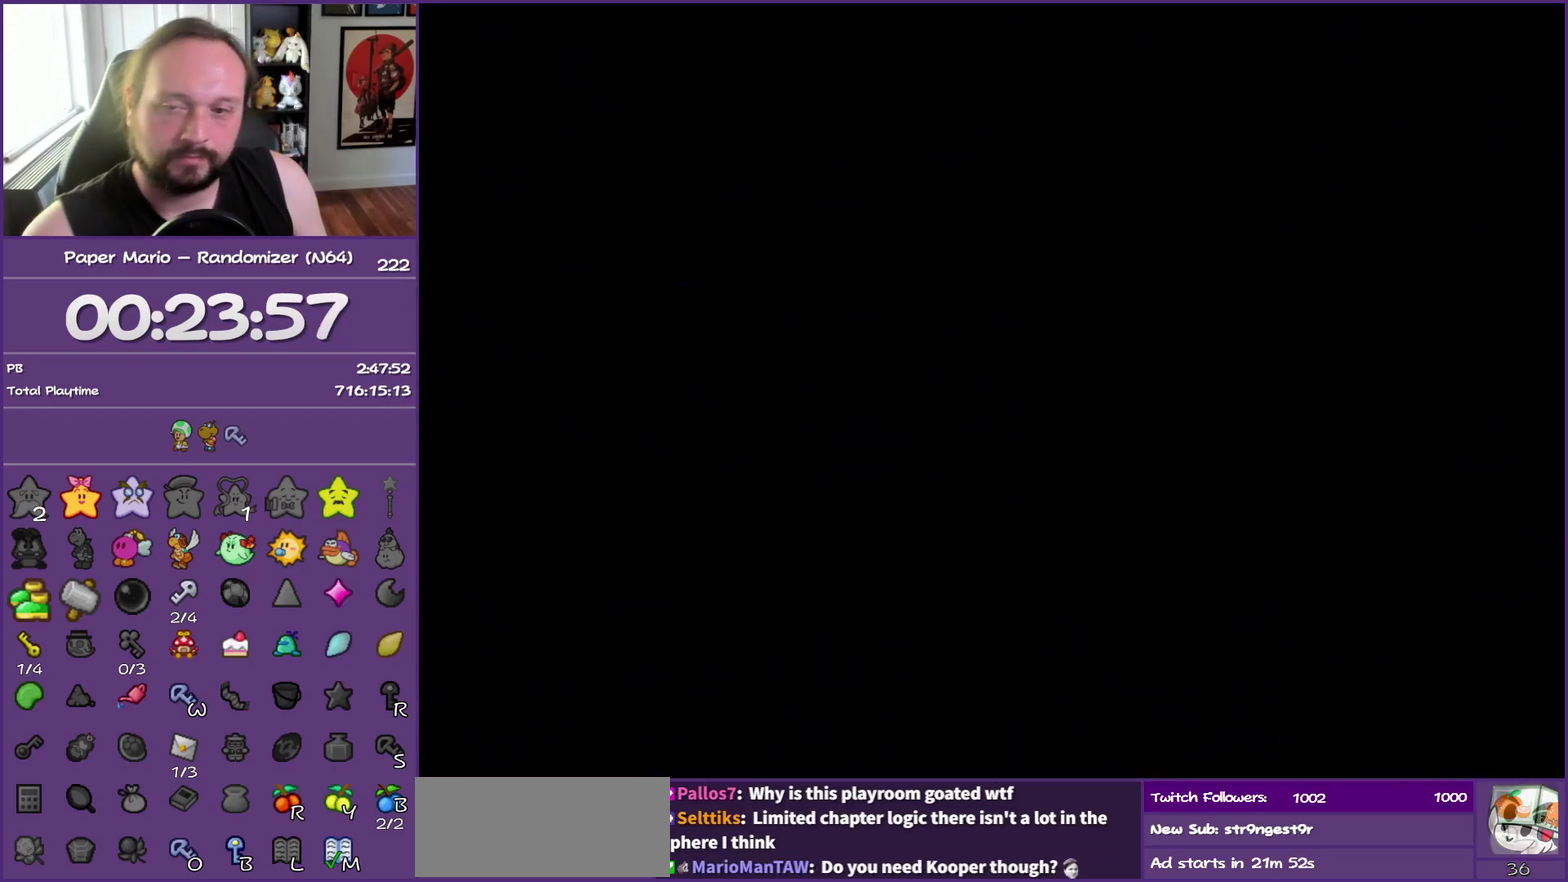
{"buttons": [], "left_stick": "center", "events": [[33, "B", "up"], [83, "A", "up"], [133, "A", "down"], [150, "B", "down"], [250, "B", "up"], [267, "A", "up"], [333, "A", "down"], [333, "B", "down"], [417, "B", "up"], [433, "A", "up"]]}
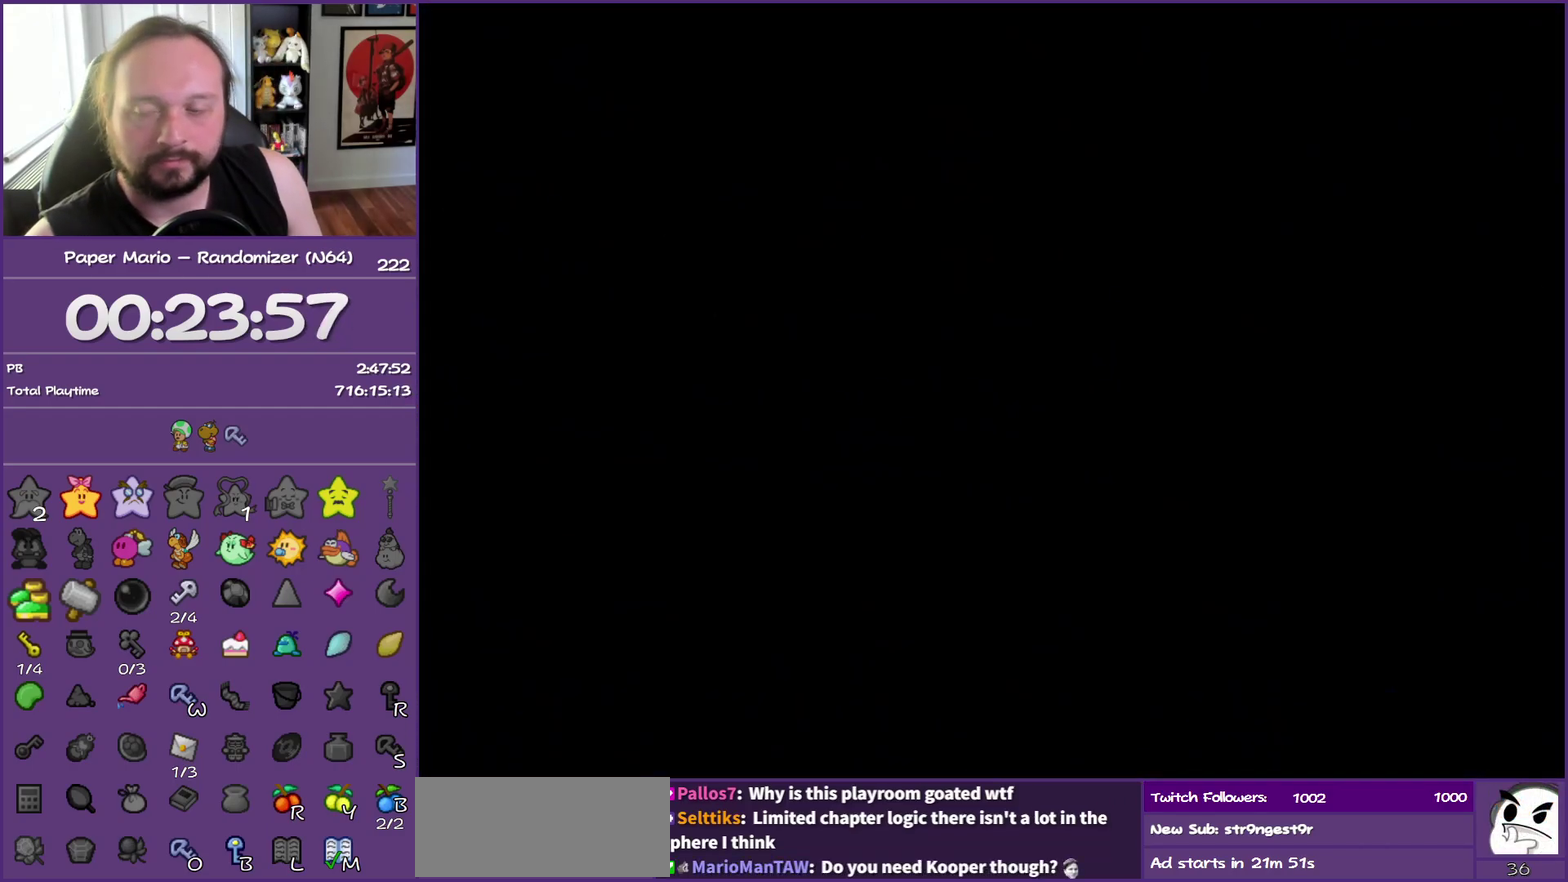
{"buttons": [], "left_stick": "center", "events": [[17, "A", "down"], [17, "B", "down"], [117, "A", "up"], [117, "B", "up"], [183, "A", "down"], [217, "B", "down"], [283, "B", "up"], [317, "A", "up"], [367, "A", "down"], [483, "A", "up"]]}
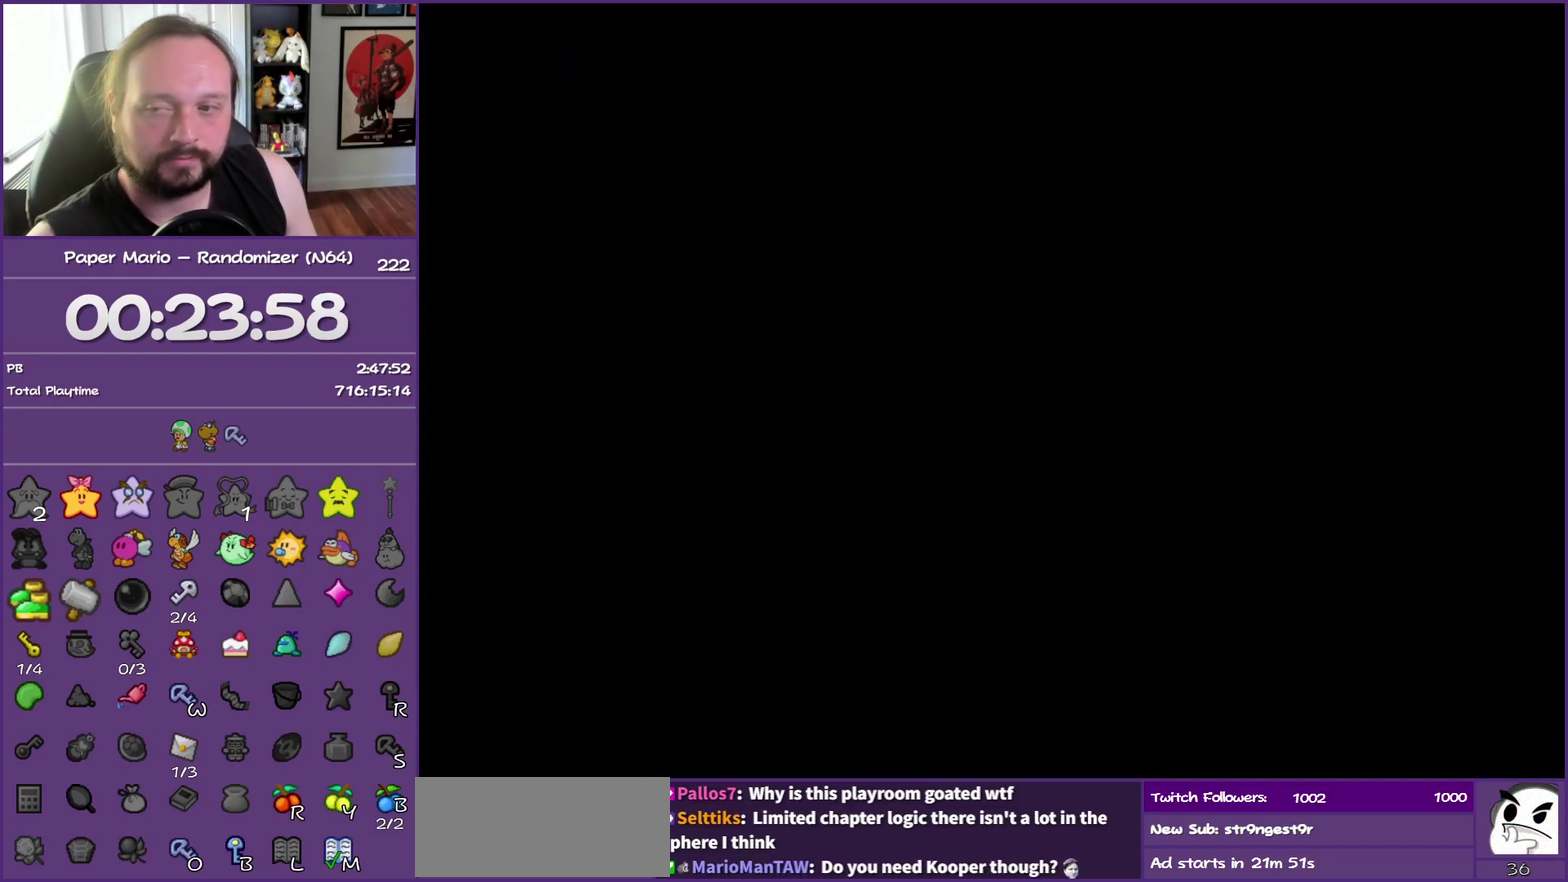
{"buttons": ["A"], "left_stick": "center", "events": [[67, "A", "down"], [150, "A", "up"], [217, "A", "down"], [217, "B", "down"], [317, "B", "up"], [333, "A", "up"], [400, "A", "down"], [400, "B", "down"], [500, "B", "up"]]}
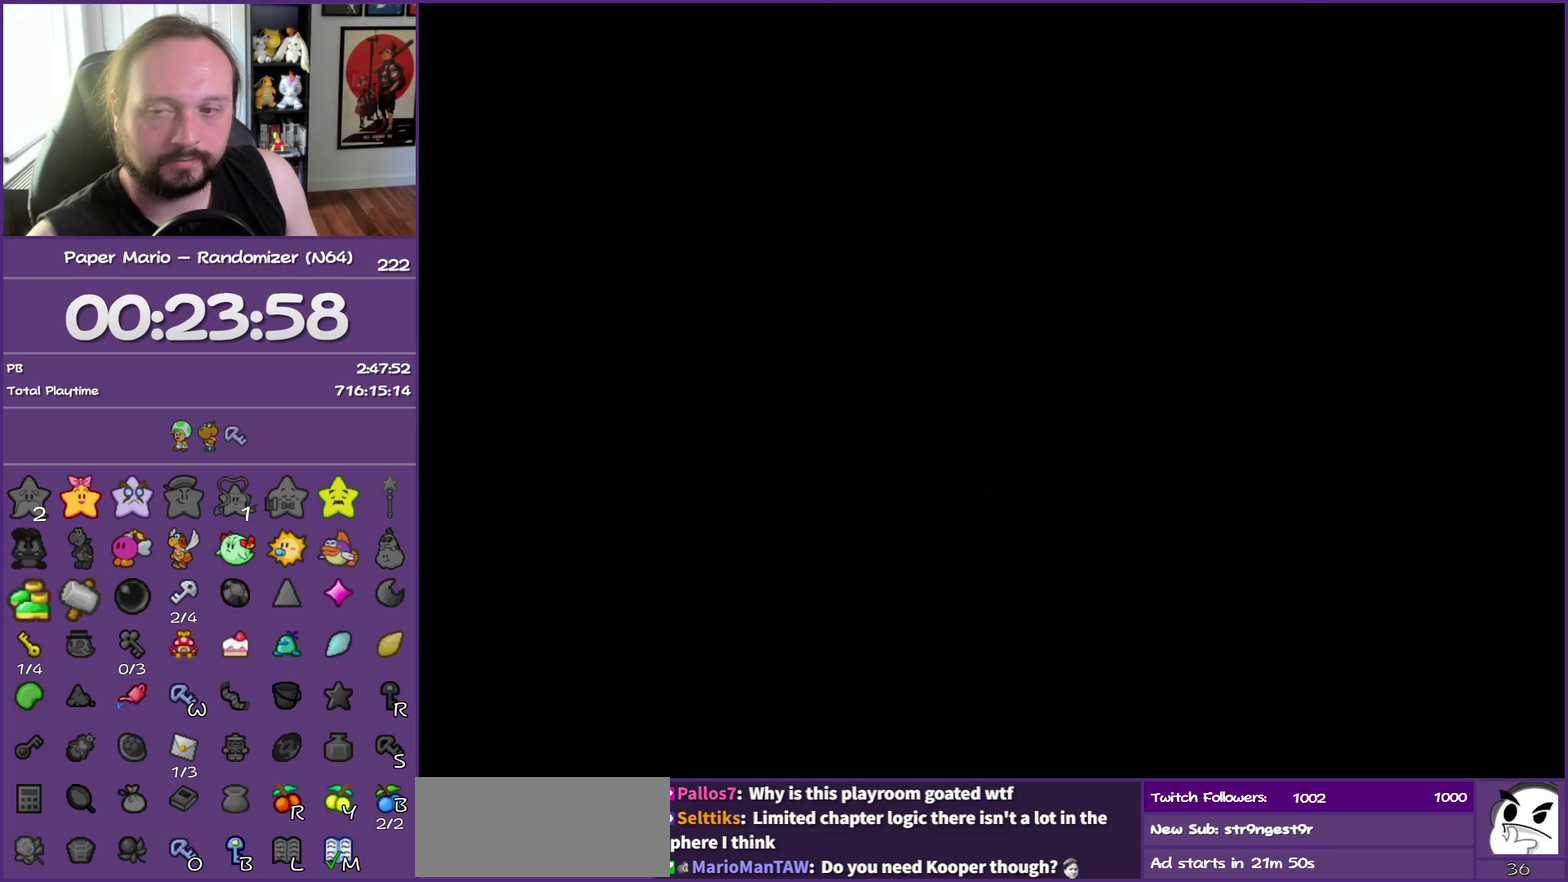
{"buttons": ["A", "B"], "left_stick": "center", "events": [[17, "A", "up"], [83, "A", "down"], [83, "B", "down"], [183, "A", "up"], [183, "B", "up"], [283, "B", "down"], [300, "A", "down"], [367, "B", "up"], [383, "A", "up"], [483, "A", "down"], [483, "B", "down"]]}
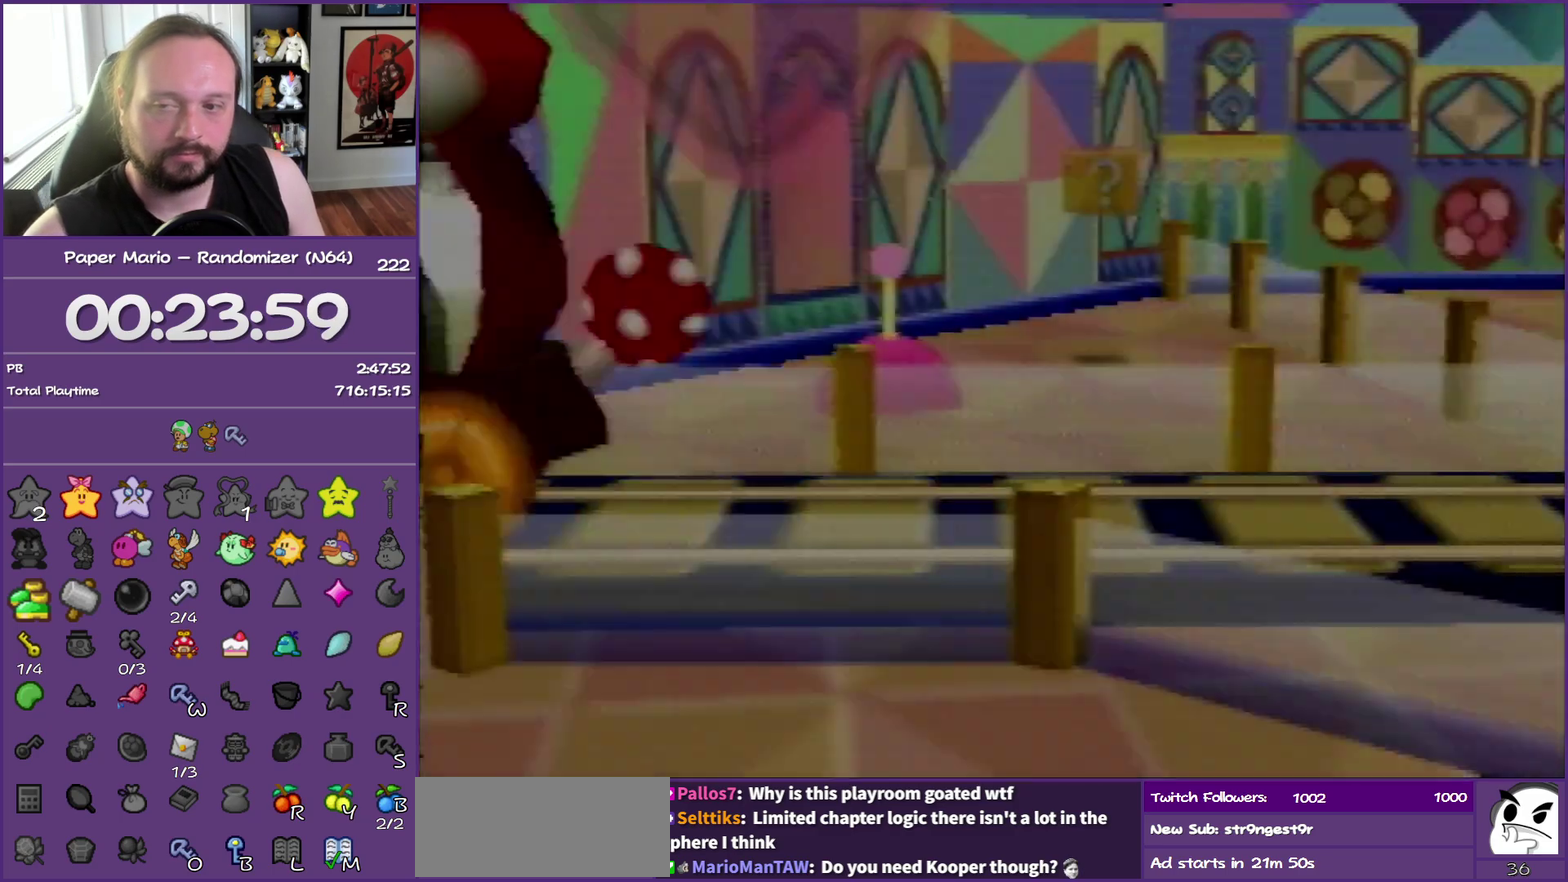
{"buttons": [], "left_stick": "center", "events": [[67, "A", "up"], [67, "B", "up"], [150, "A", "down"], [150, "B", "down"], [250, "B", "up"], [267, "A", "up"], [333, "B", "down"], [350, "A", "down"], [450, "B", "up"], [467, "A", "up"]]}
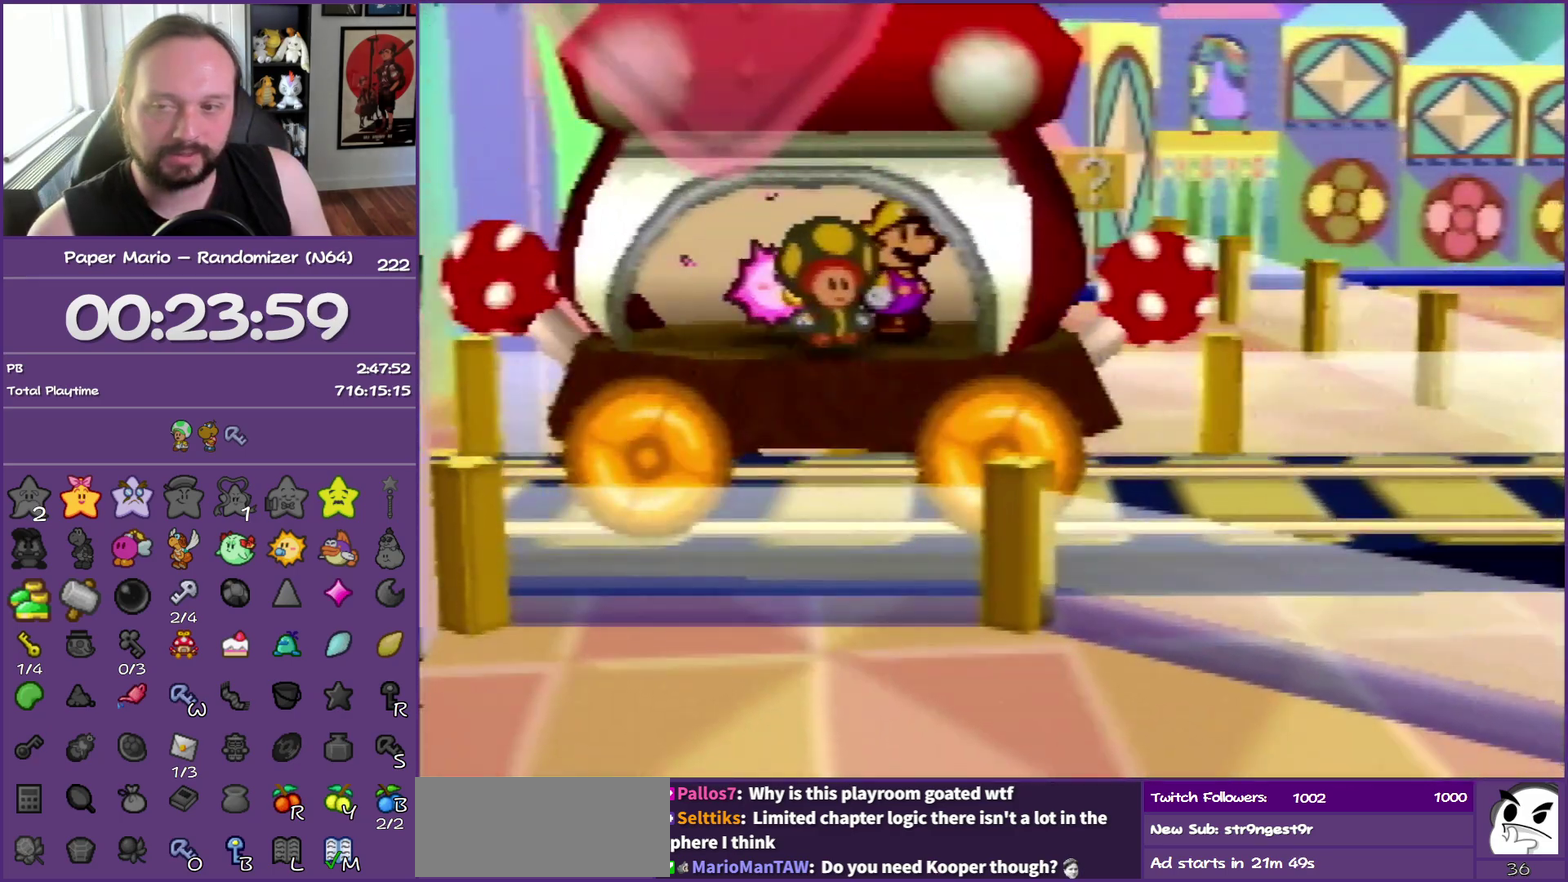
{"buttons": ["A", "B"], "left_stick": "center", "events": [[50, "A", "down"], [50, "B", "down"], [133, "B", "up"], [150, "A", "up"], [233, "B", "down"], [250, "A", "down"], [317, "B", "up"], [333, "A", "up"], [417, "B", "down"], [450, "A", "down"]]}
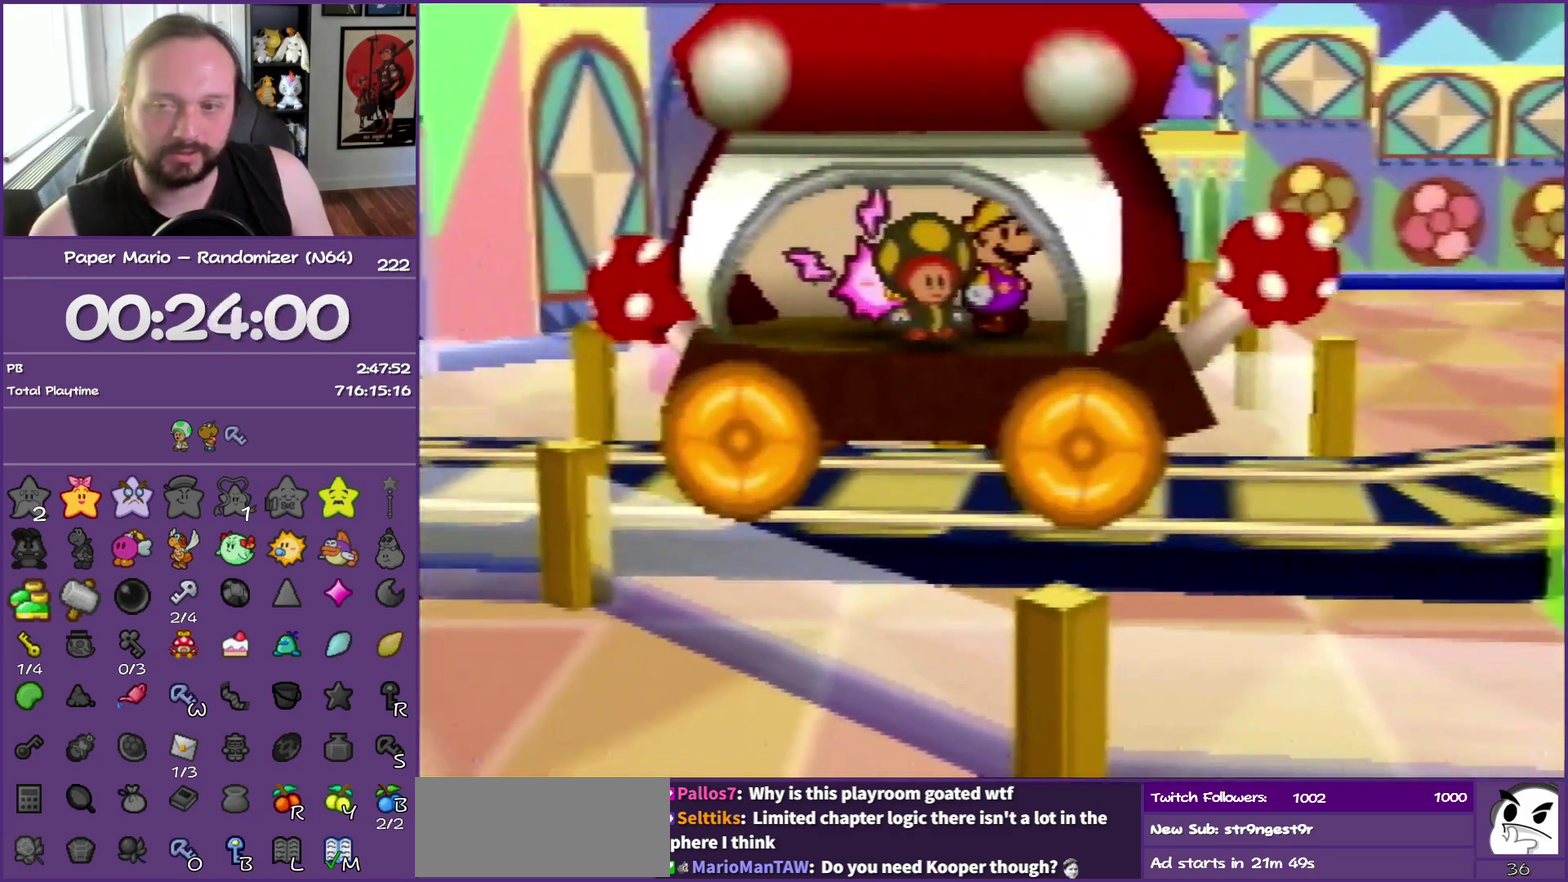
{"buttons": ["A", "B"], "left_stick": "center", "events": [[33, "B", "up"], [100, "B", "down"], [233, "B", "up"], [250, "A", "up"], [317, "A", "down"], [317, "B", "down"], [417, "B", "up"], [433, "A", "up"], [500, "A", "down"], [500, "B", "down"]]}
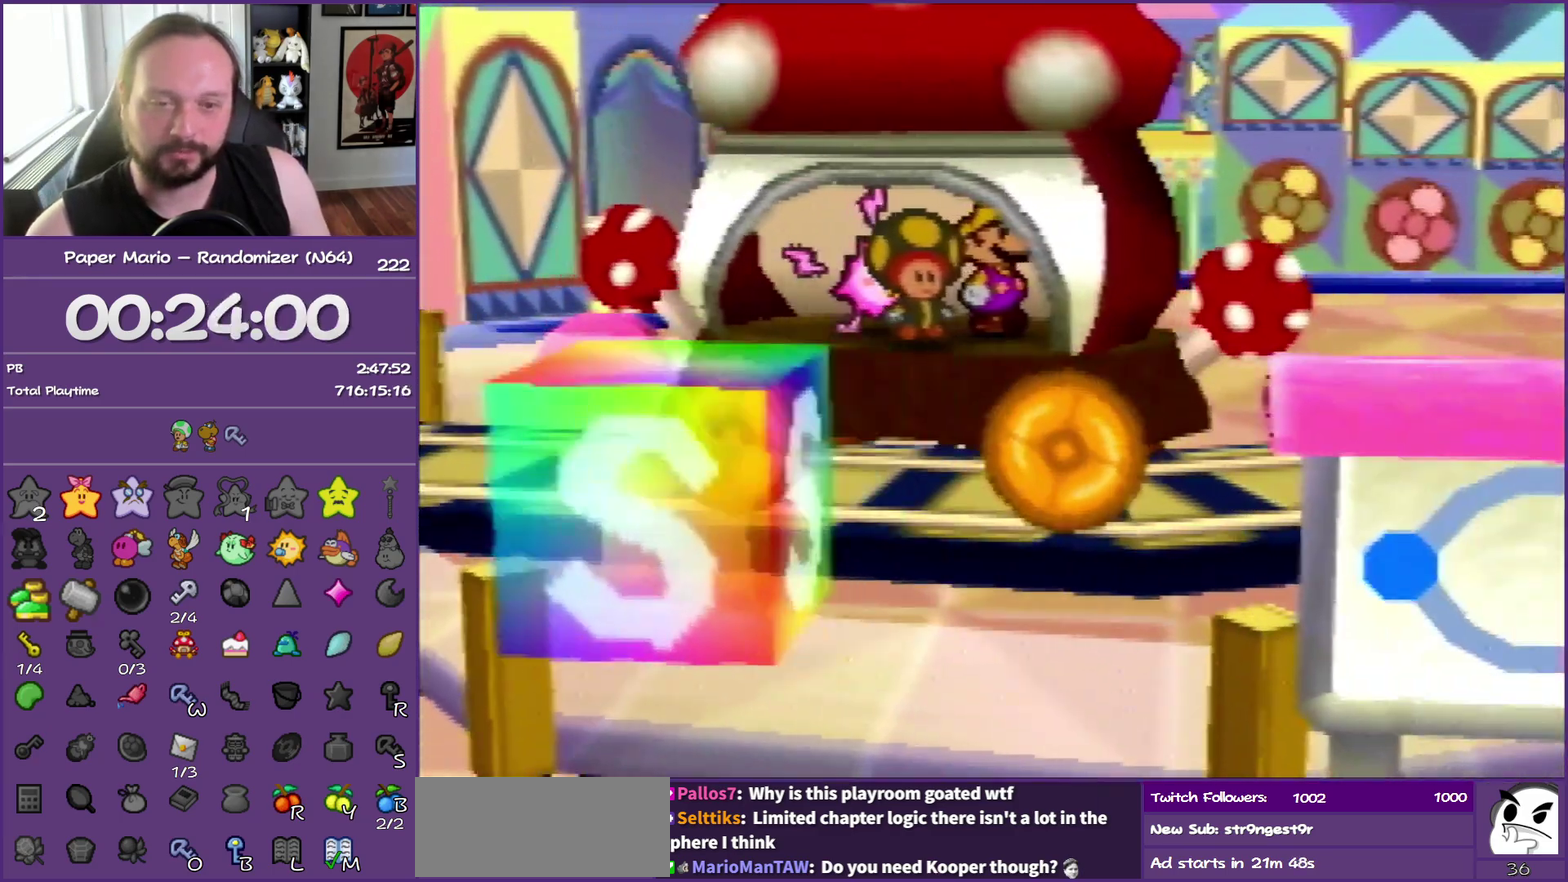
{"buttons": ["A", "B"], "left_stick": "center", "events": [[100, "B", "up"], [200, "B", "down"], [317, "B", "up"], [333, "A", "up"], [417, "A", "down"], [417, "B", "down"]]}
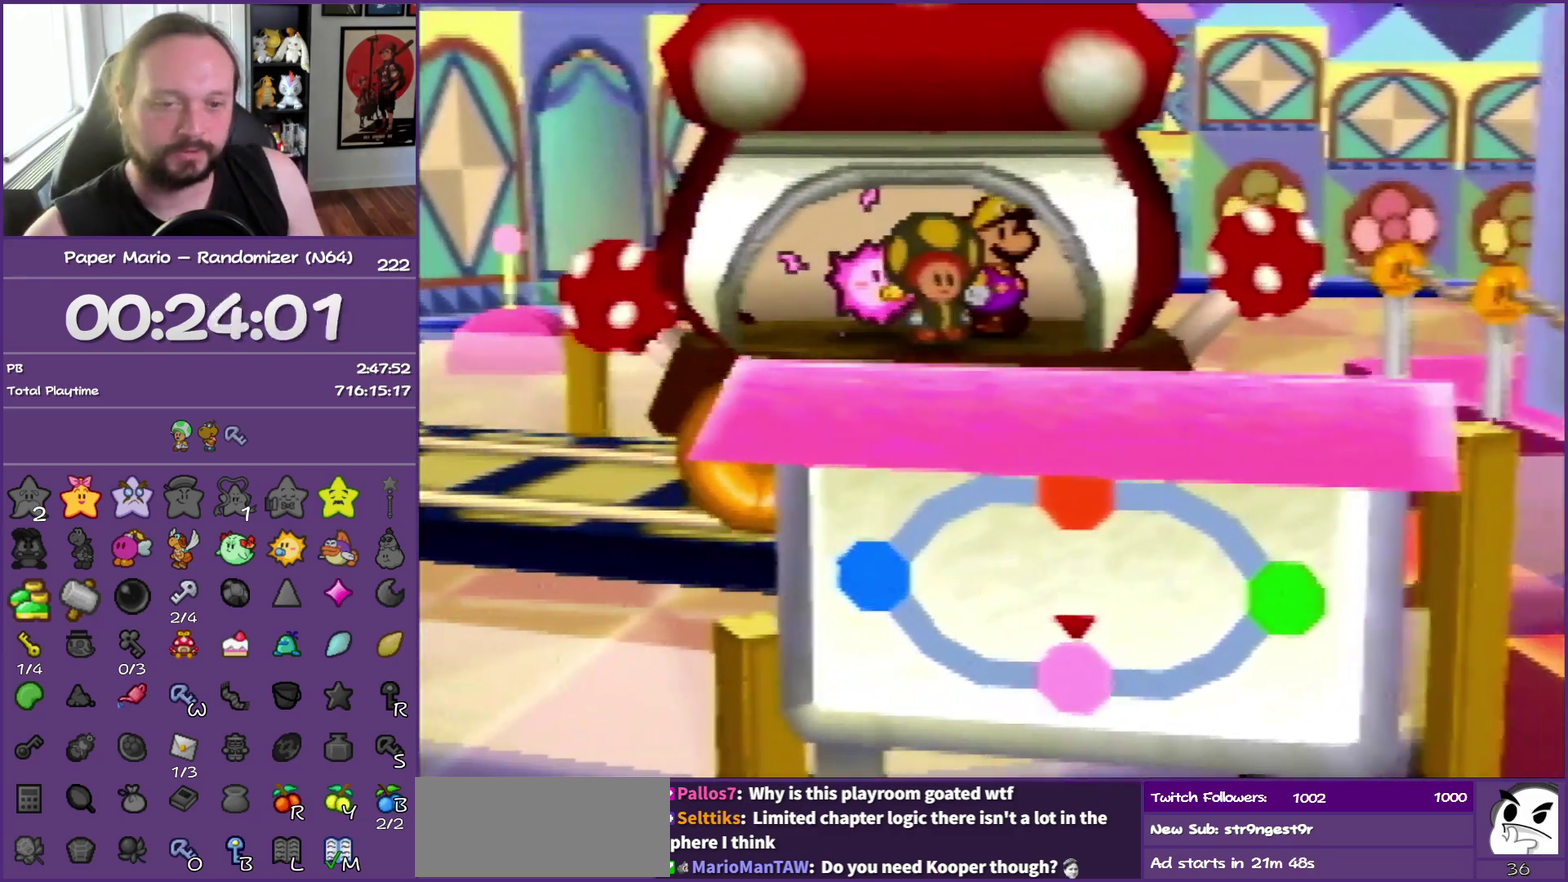
{"buttons": [], "left_stick": "center", "events": [[17, "B", "up"], [33, "A", "up"], [117, "A", "down"], [133, "B", "down"], [233, "B", "up"], [317, "B", "down"], [433, "B", "up"], [467, "A", "up"]]}
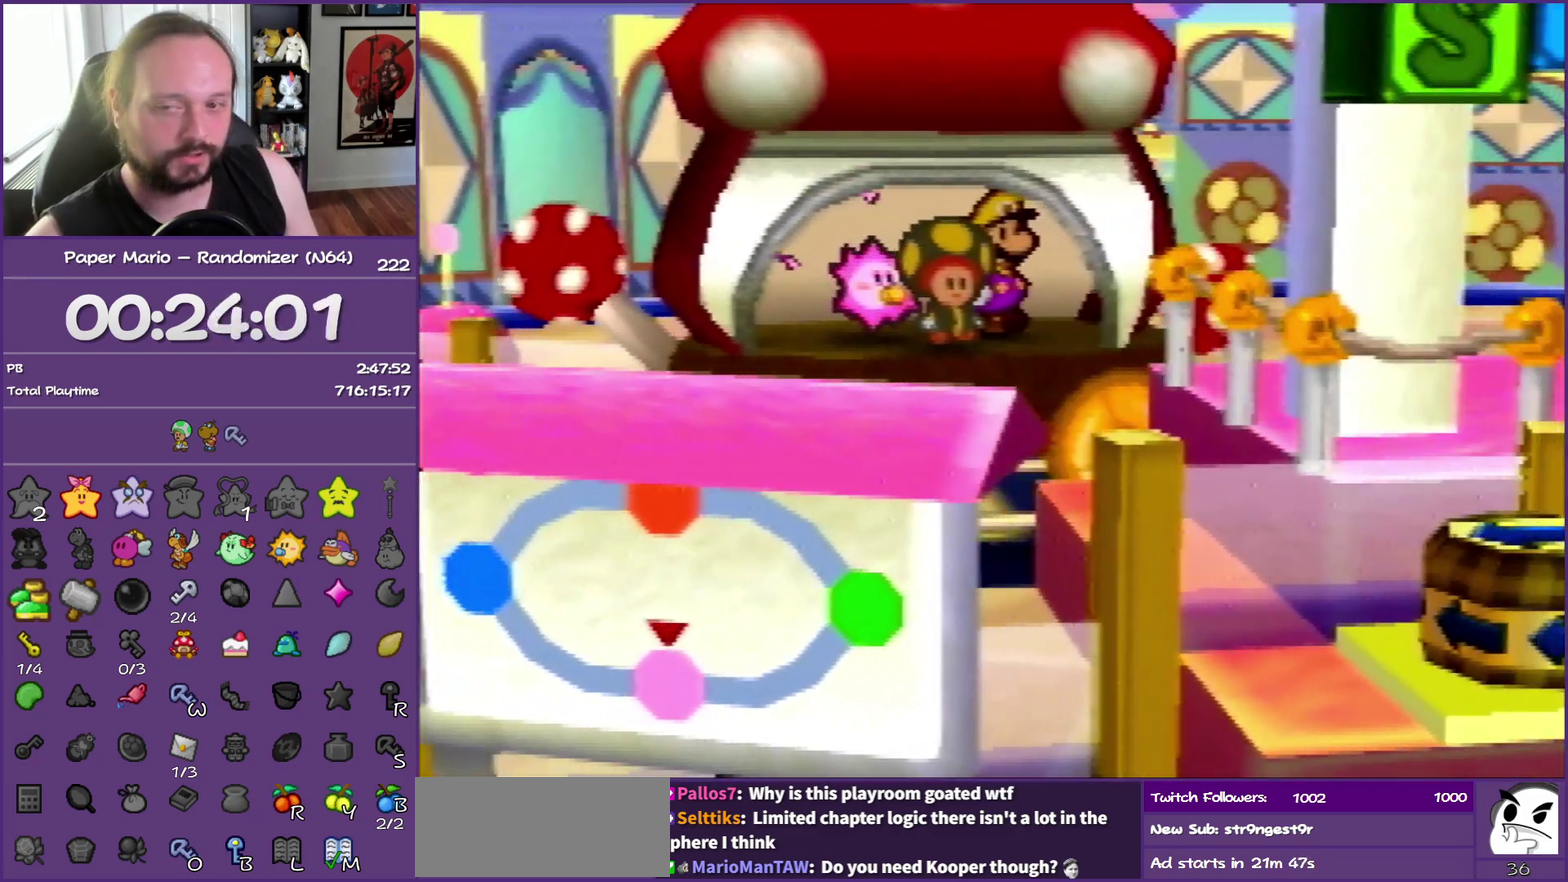
{"buttons": ["A", "B"], "left_stick": "center", "events": [[33, "A", "down"], [33, "B", "down"], [167, "B", "up"], [183, "A", "up"], [267, "A", "down"], [267, "B", "down"], [367, "B", "up"], [400, "A", "up"], [483, "A", "down"], [483, "B", "down"]]}
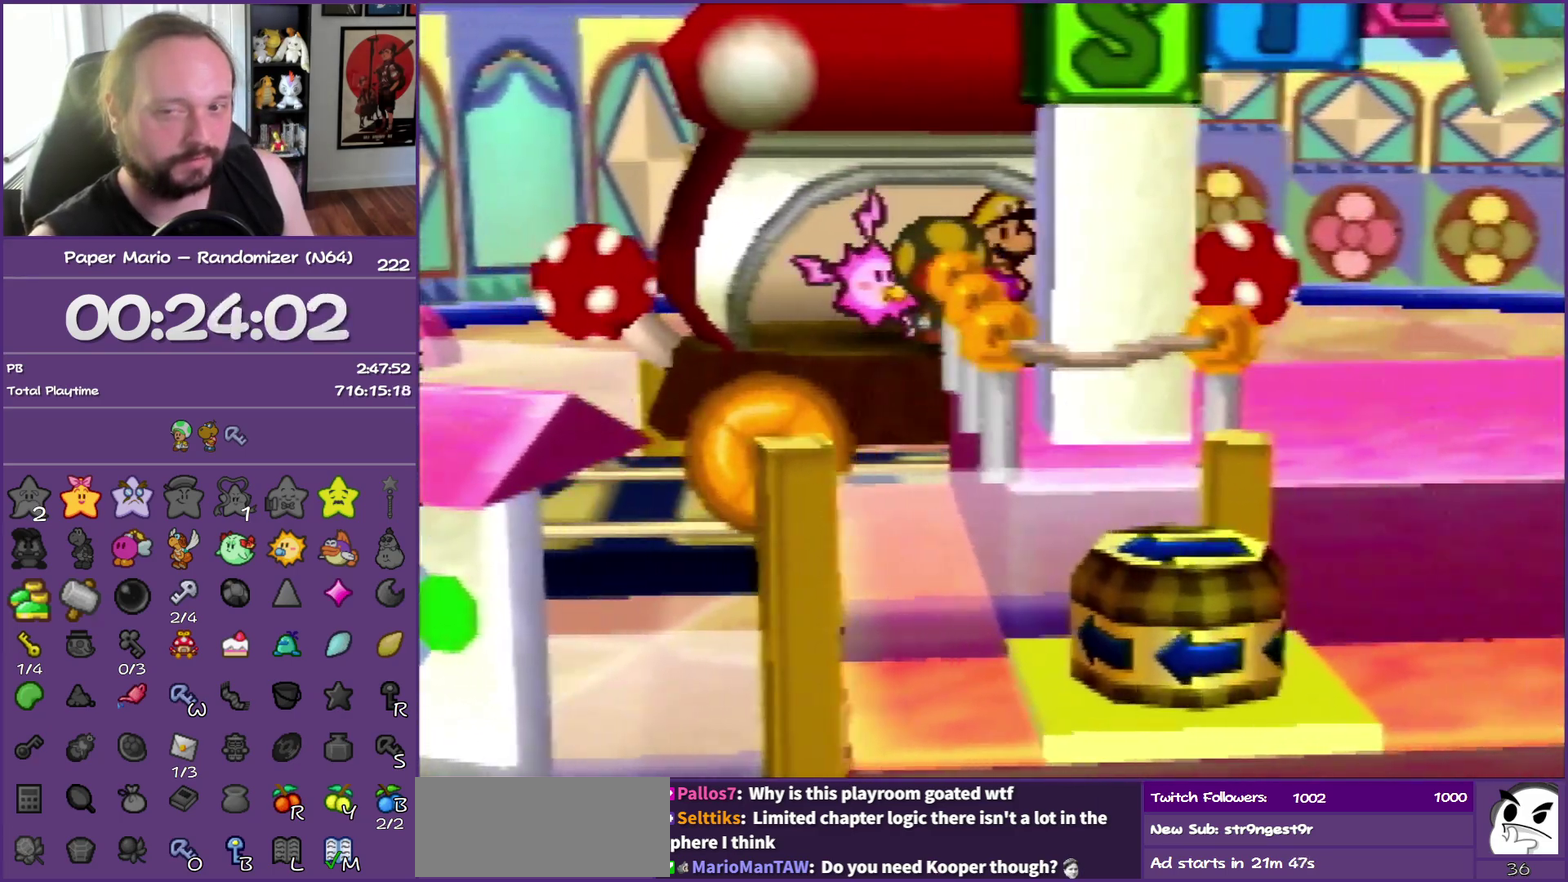
{"buttons": ["A", "B"], "left_stick": "center", "events": [[83, "B", "up"], [100, "A", "up"], [200, "A", "down"], [200, "B", "down"], [283, "B", "up"], [300, "A", "up"], [400, "A", "down"], [417, "B", "down"]]}
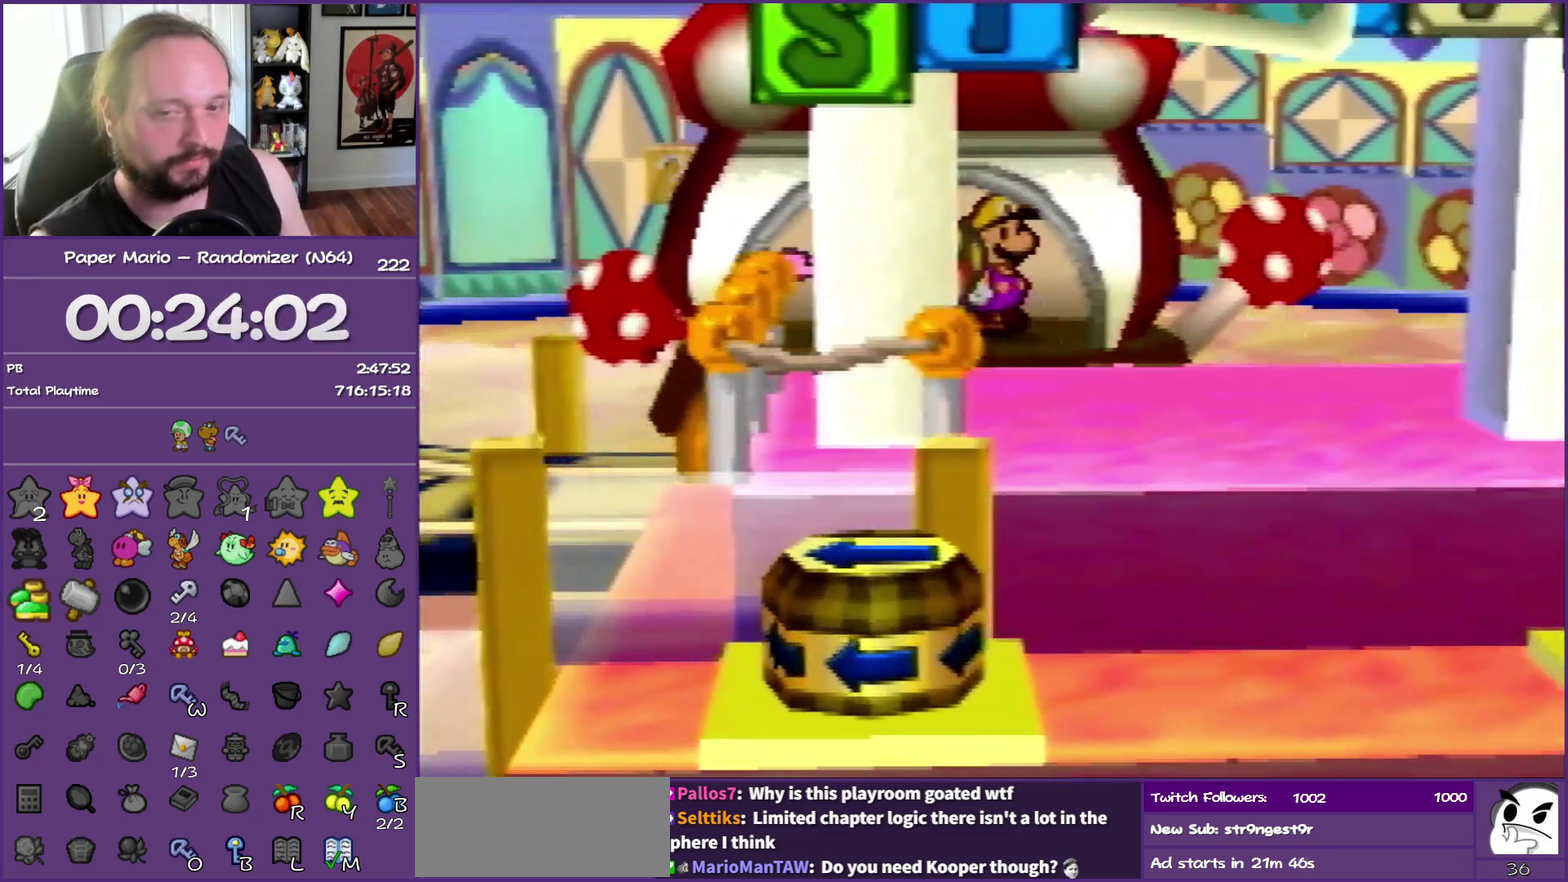
{"buttons": [], "left_stick": "center", "events": [[17, "B", "up"], [33, "A", "up"], [100, "A", "down"], [117, "B", "down"], [200, "B", "up"], [233, "A", "up"], [317, "A", "down"], [317, "B", "down"], [433, "A", "up"], [433, "B", "up"]]}
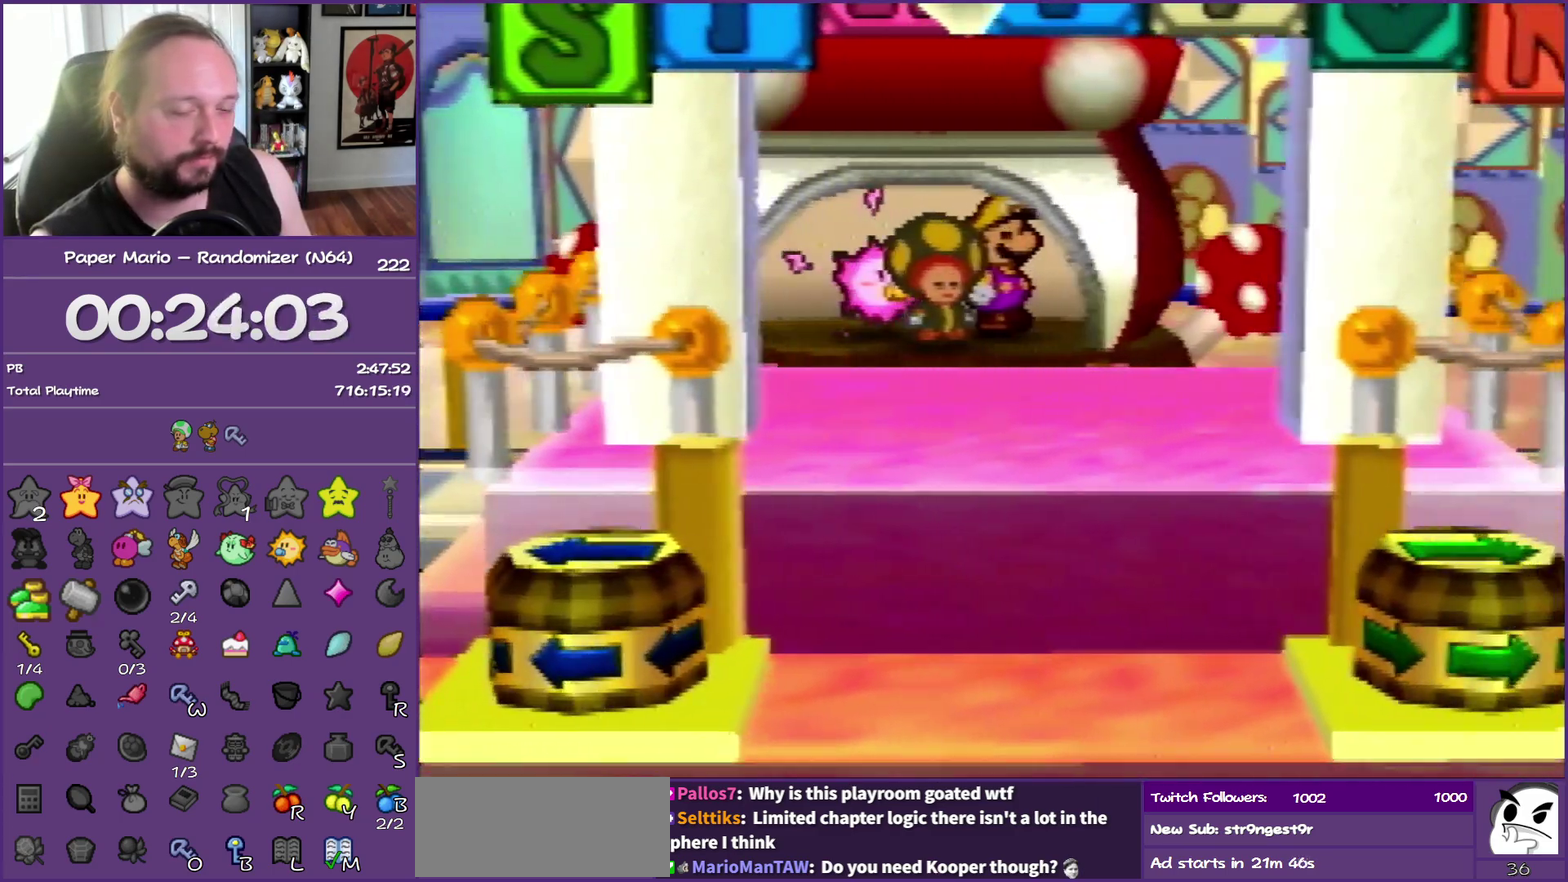
{"buttons": ["A", "B"], "left_stick": "center", "events": [[17, "A", "down"], [17, "B", "down"], [133, "B", "up"], [150, "A", "up"], [233, "A", "down"], [233, "B", "down"], [350, "A", "up"], [350, "B", "up"], [417, "A", "down"], [433, "B", "down"]]}
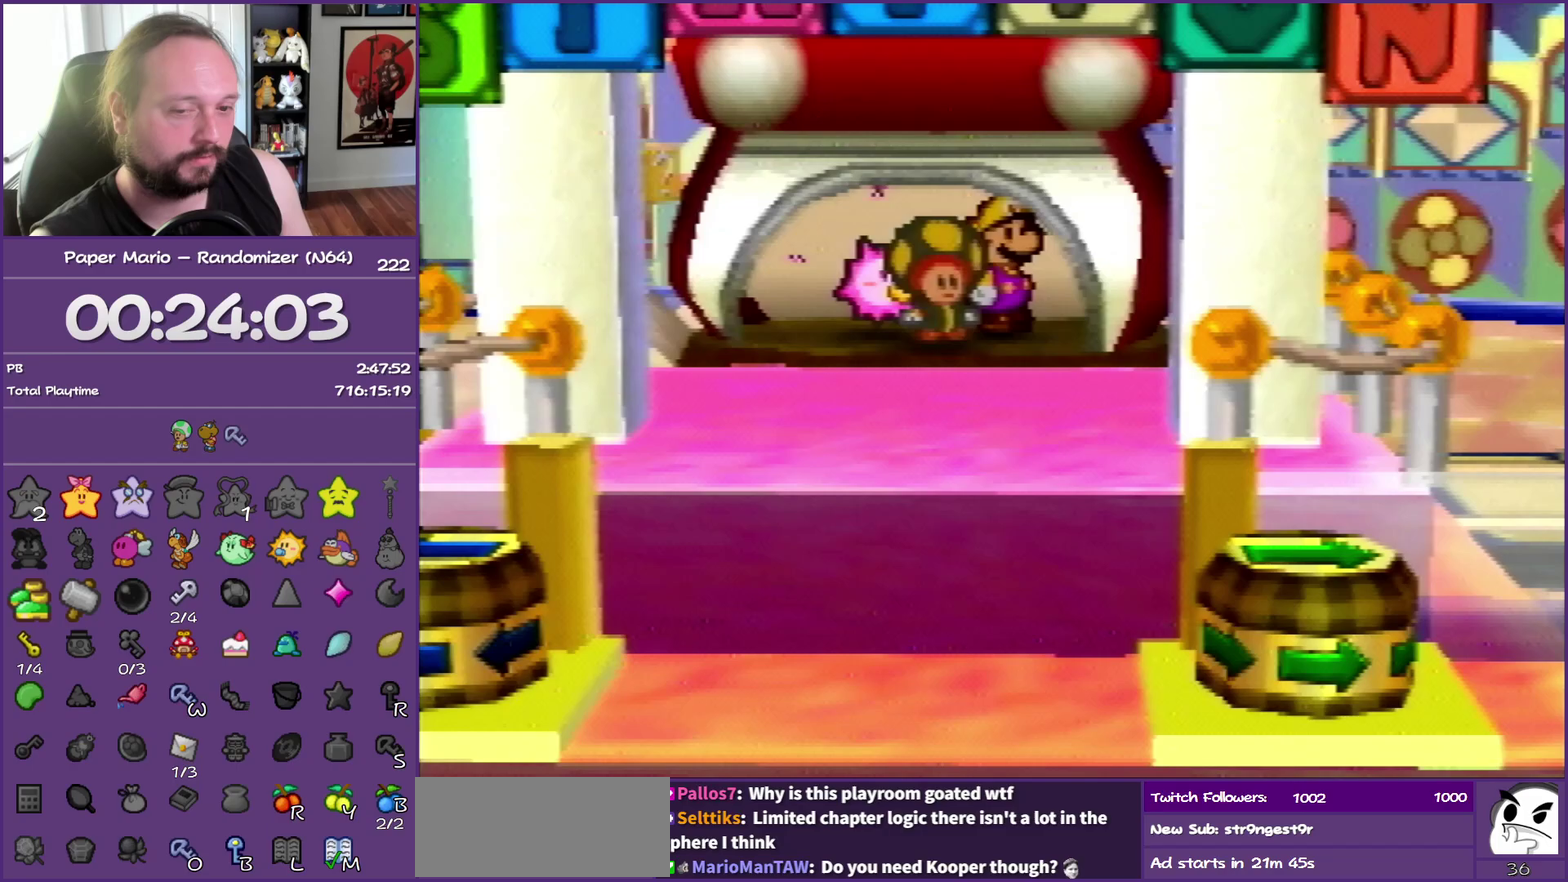
{"buttons": ["A", "B"], "left_stick": "center", "events": [[67, "B", "up"], [83, "A", "up"], [150, "A", "down"], [150, "B", "down"]]}
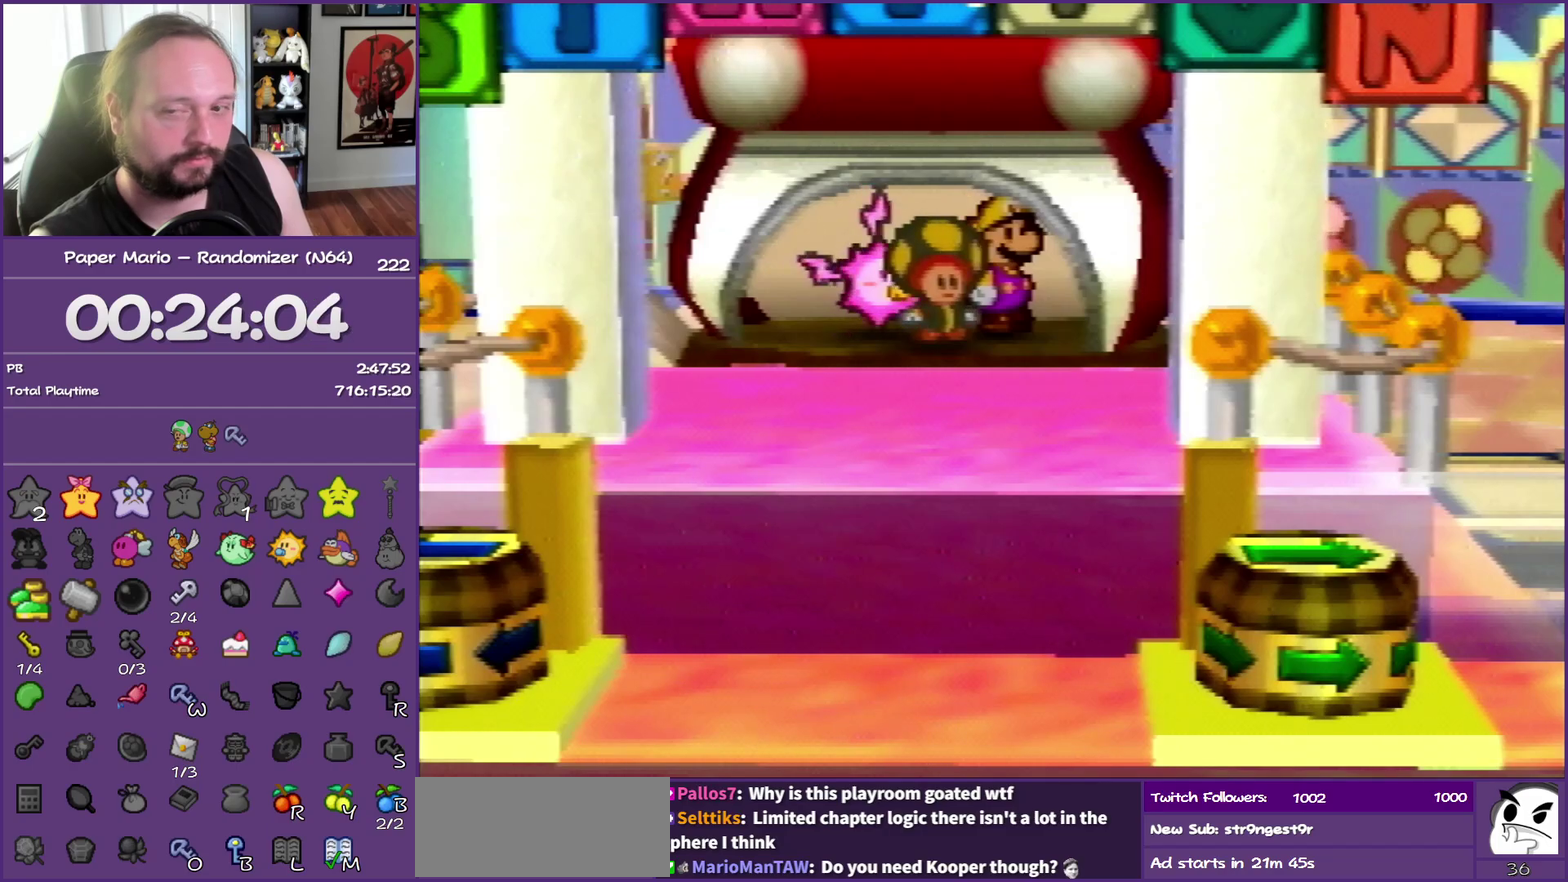
{"buttons": ["B"], "left_stick": "down", "events": [[50, "A", "up"], [200, "left_stick", "down"]]}
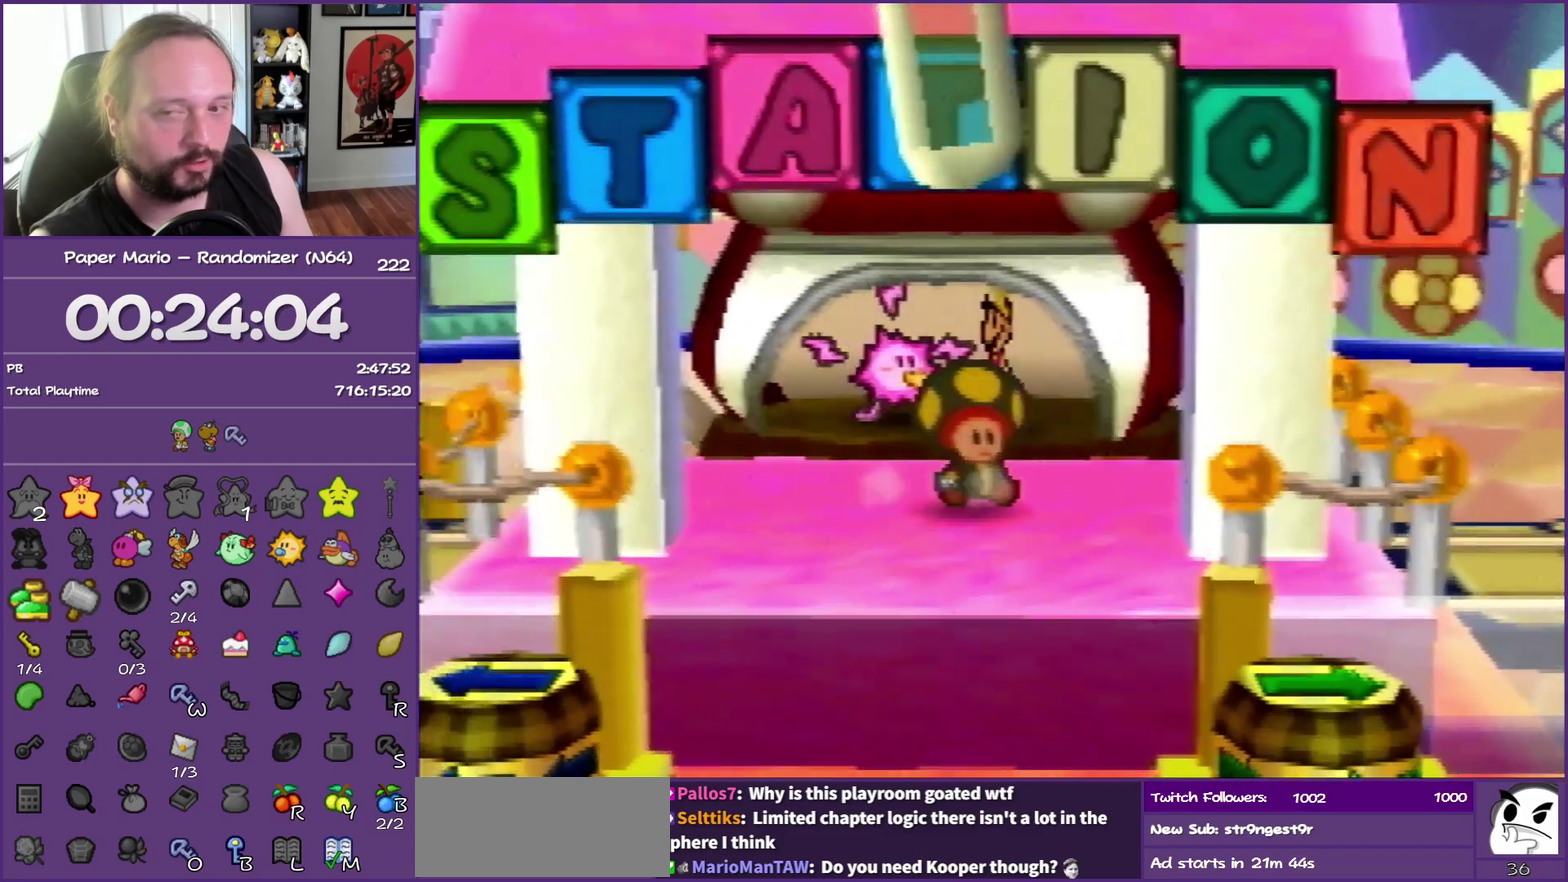
{"buttons": ["B"], "left_stick": "down", "events": []}